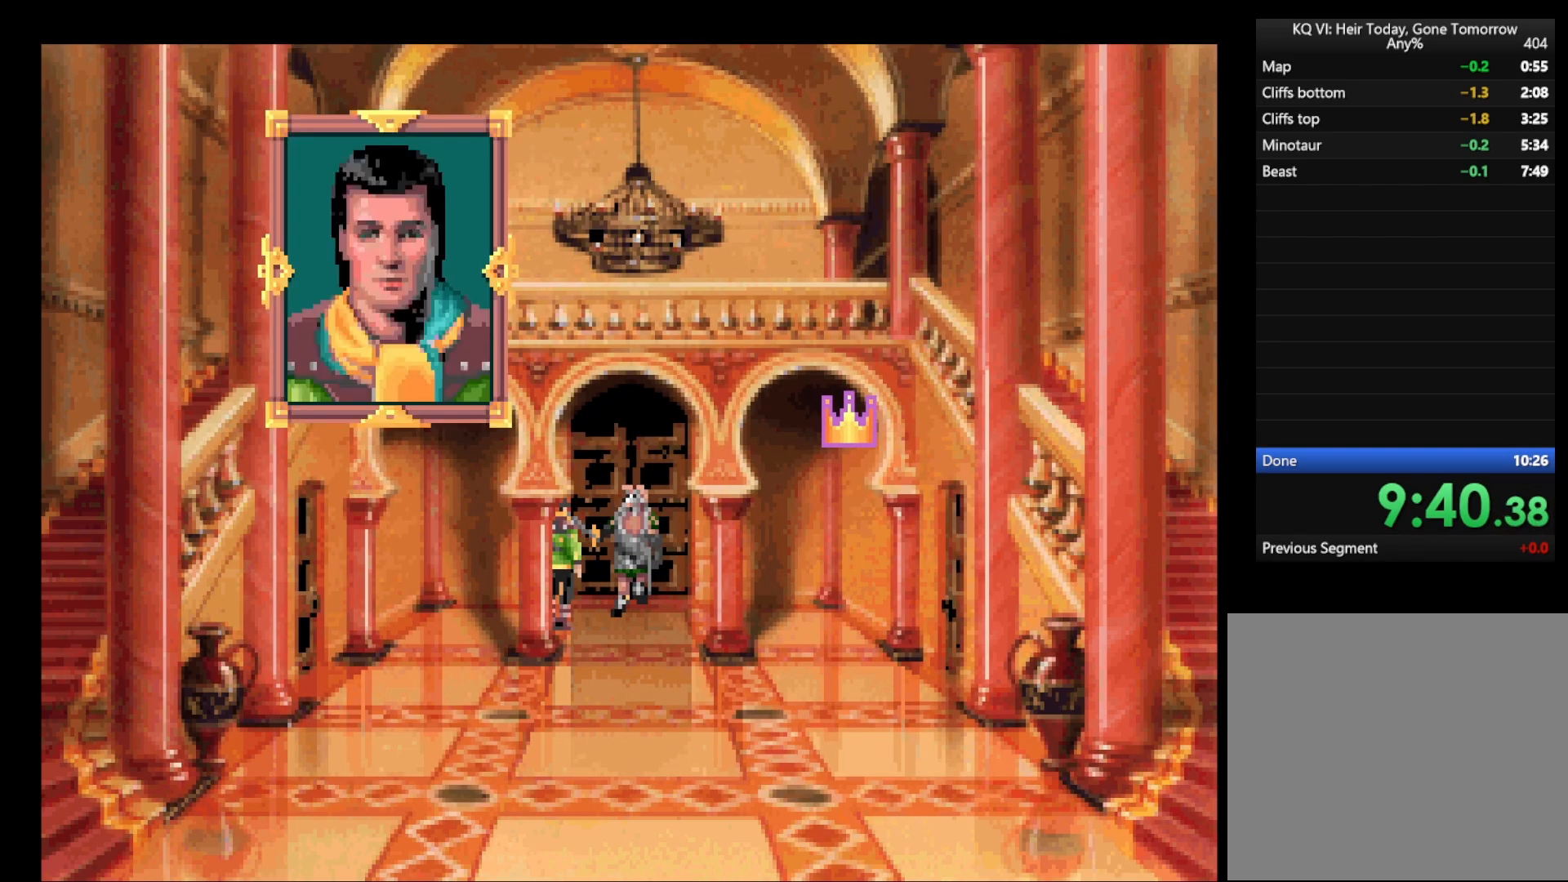
Gameplay with keyboard and mouse; each line is a JSON object with the keys and mouse buttons held at the frame after it. "events" lists presses ("down") and releases ("up") of "escape", "return", "space", "tab", "mouse_left", "mouse_wheel" and "mouse_right" between this image and that frame as [ms after this image, input, new state], when the widget could be followed in between. "mouse_left", "mouse_wheel", "mouse_right" = the "left", "wheel", "right" buttons of the "mouse" list. No other keys are recorded. "wheel" means that the mouse wheel is clicked or scrolled. Mouse movement is not recorded.
{"keys": ["return"], "mouse": ["right"], "events": [[50, "mouse_right", "up"], [83, "mouse_right", "down"], [283, "mouse_right", "up"], [333, "mouse_right", "down"]]}
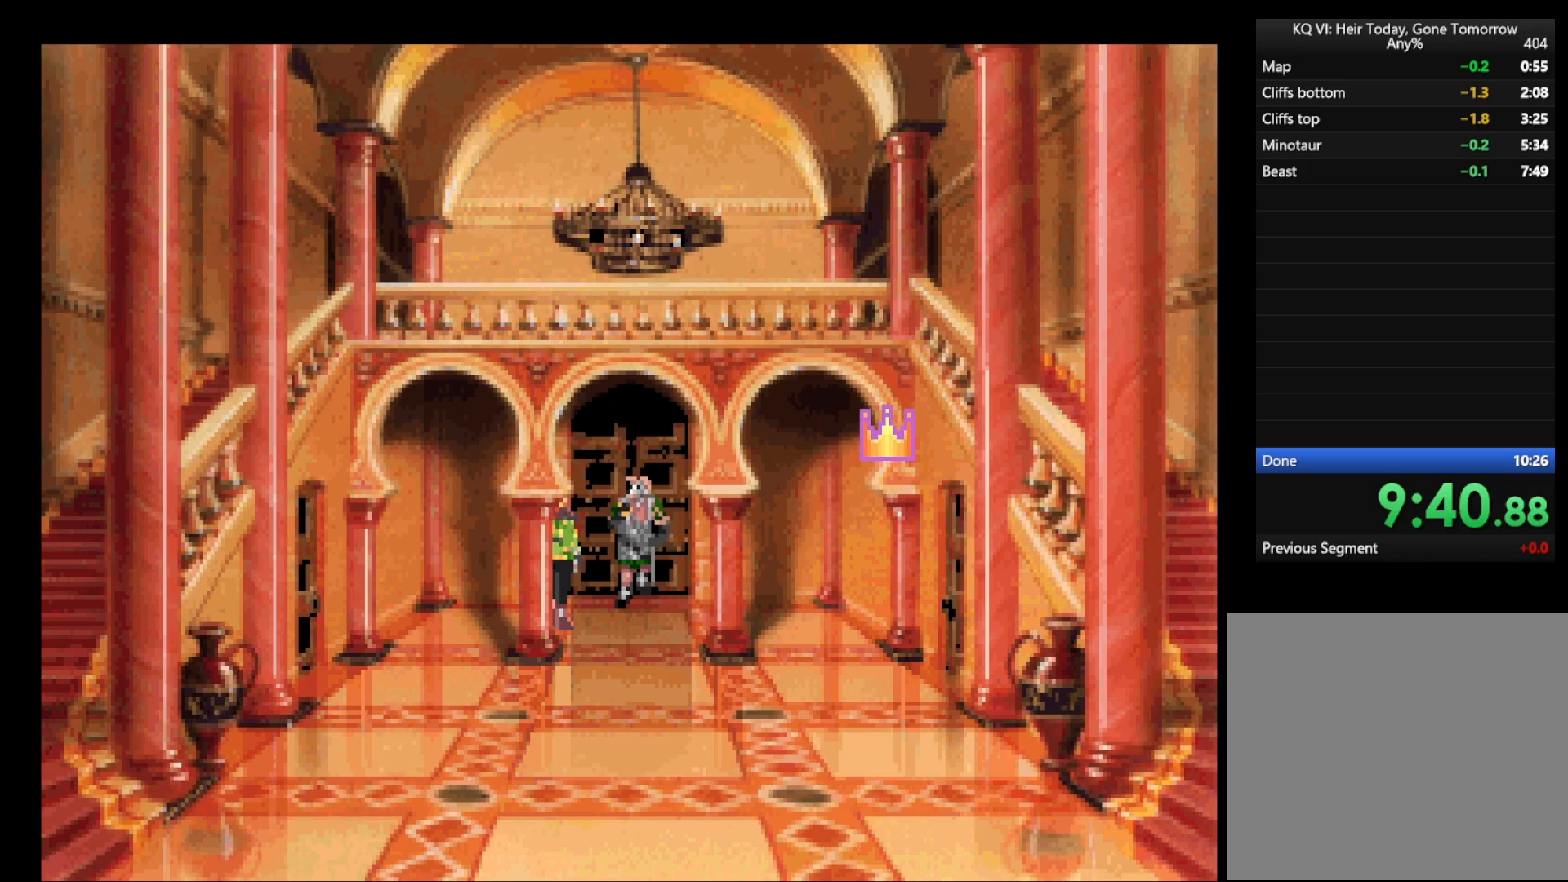
{"keys": ["return"], "mouse": ["right"], "events": [[17, "mouse_right", "up"], [67, "mouse_right", "down"], [150, "mouse_right", "up"], [350, "mouse_right", "down"], [400, "mouse_right", "up"], [483, "mouse_right", "down"]]}
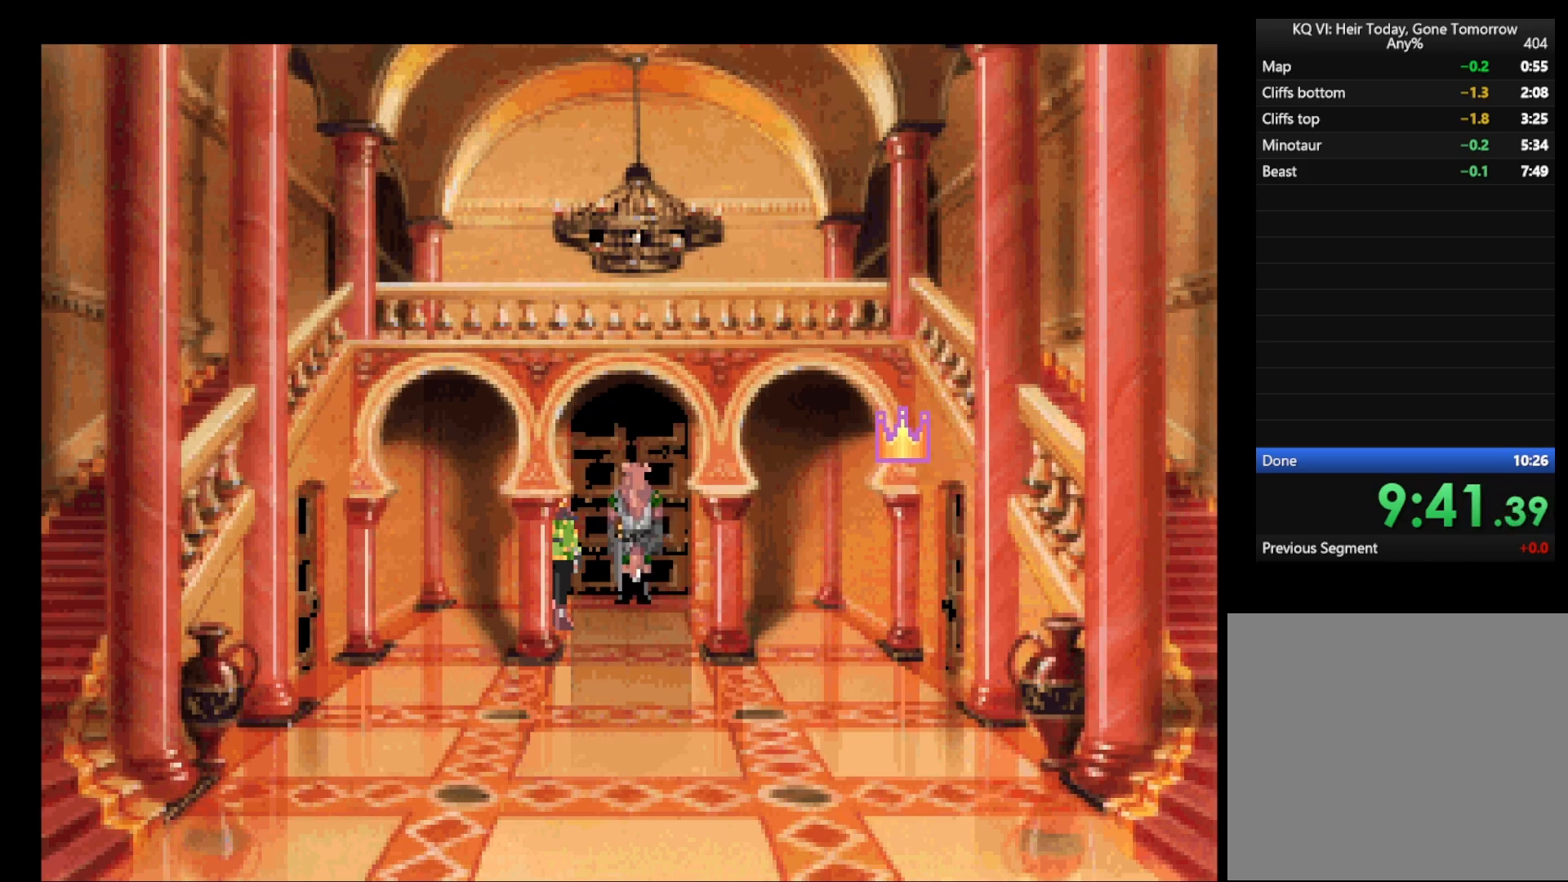
{"keys": ["return"], "mouse": ["left"], "events": [[317, "mouse_right", "up"], [350, "mouse_right", "down"], [450, "mouse_right", "up"], [500, "mouse_left", "down"]]}
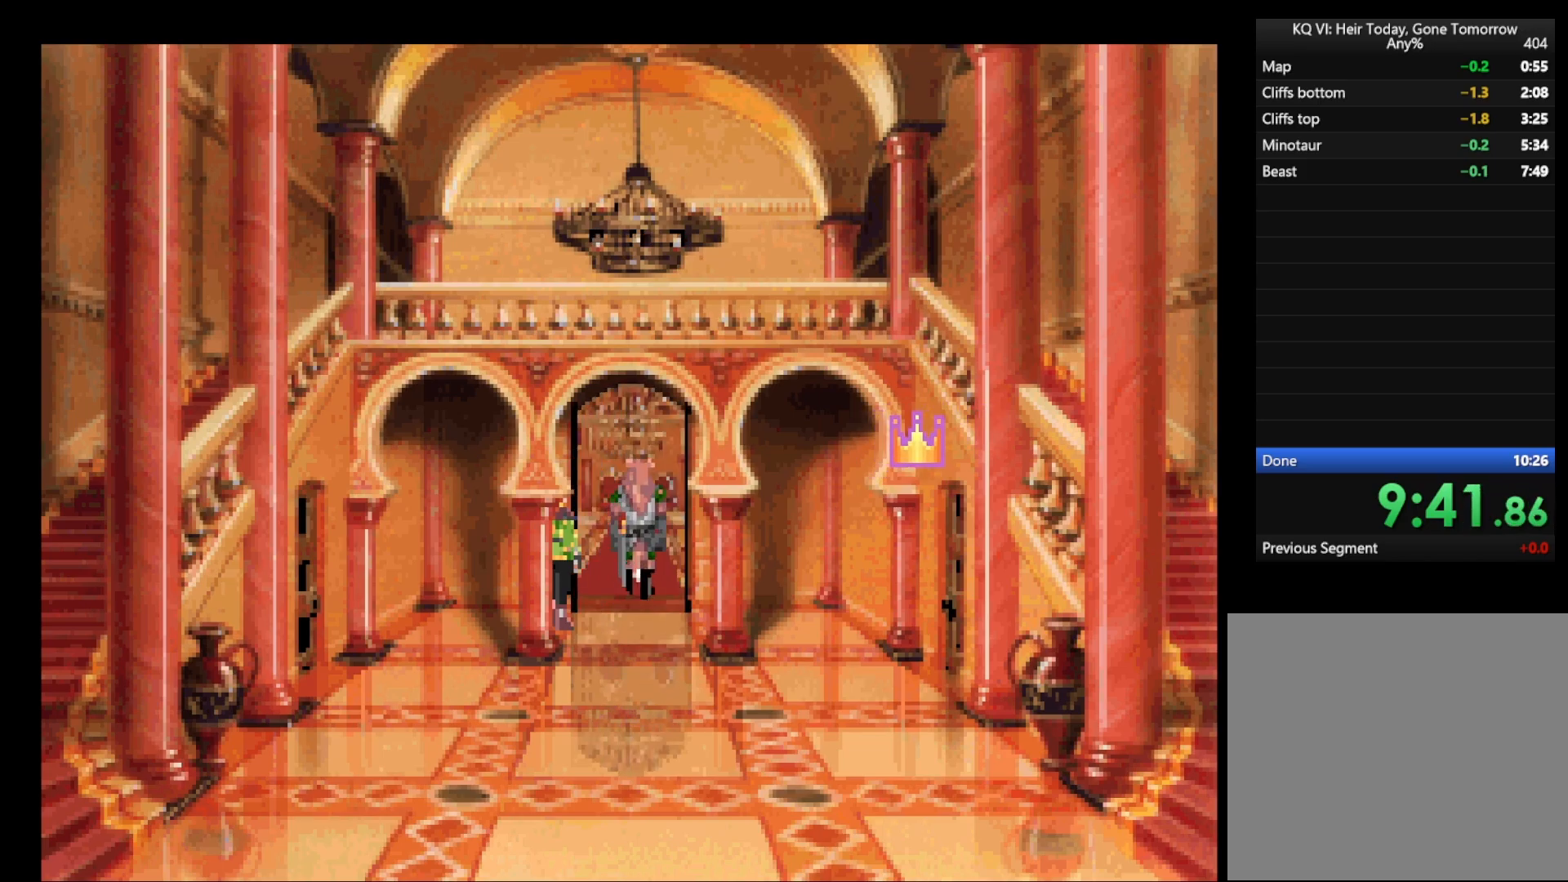
{"keys": ["return"], "mouse": [], "events": [[100, "mouse_left", "up"], [183, "mouse_left", "down"], [233, "mouse_left", "up"], [333, "mouse_left", "down"], [417, "mouse_left", "up"]]}
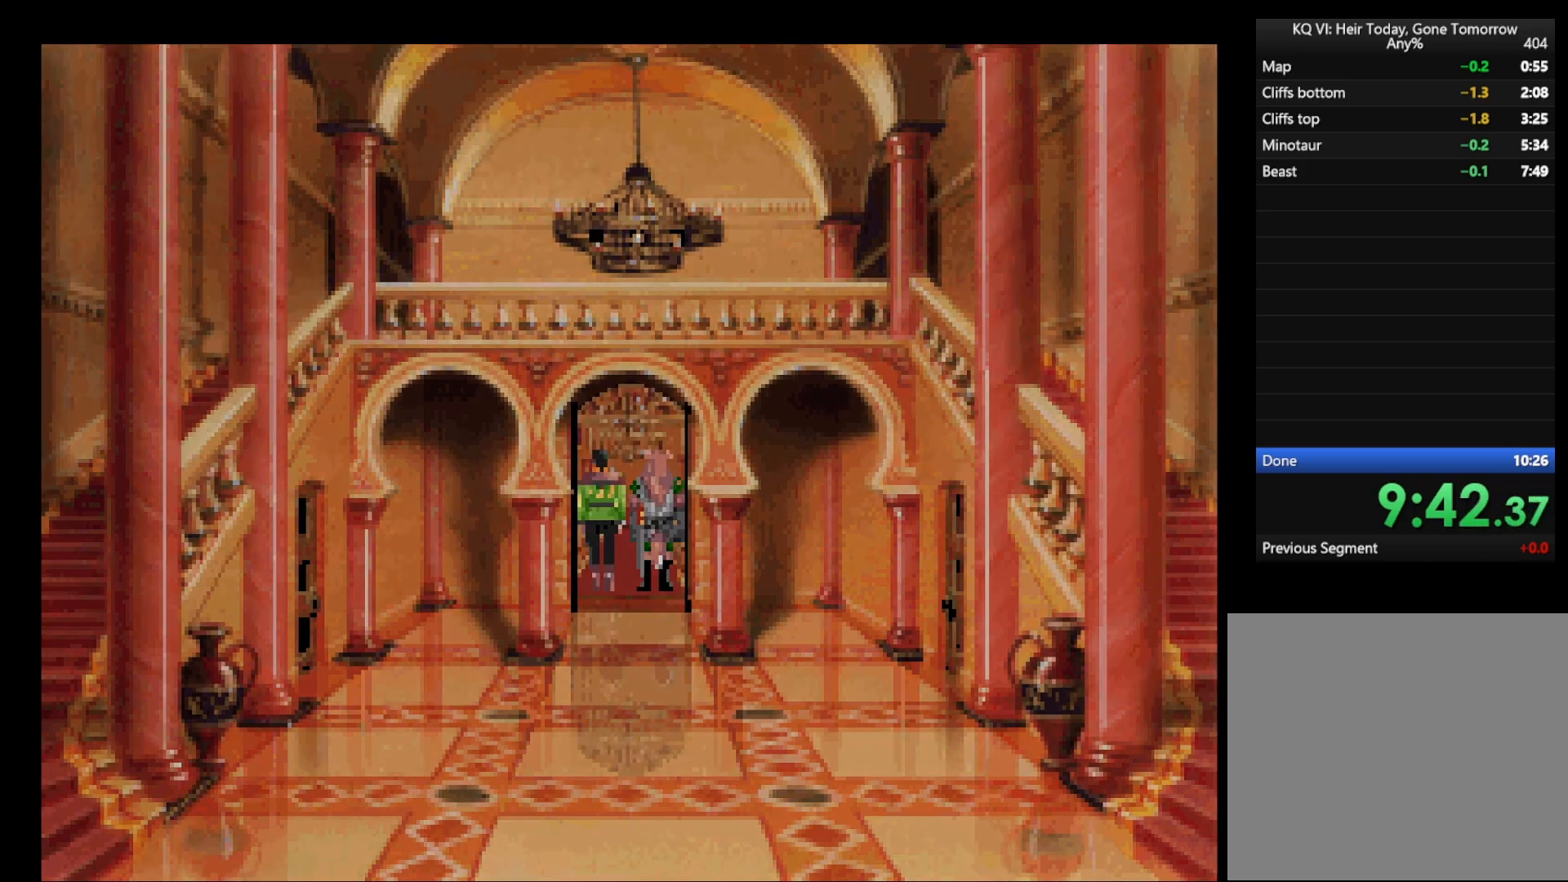
{"keys": ["return"], "mouse": ["left"], "events": [[17, "mouse_left", "down"], [67, "mouse_left", "up"], [150, "mouse_left", "down"], [250, "mouse_left", "up"], [300, "mouse_left", "down"], [383, "mouse_left", "up"], [450, "mouse_left", "down"]]}
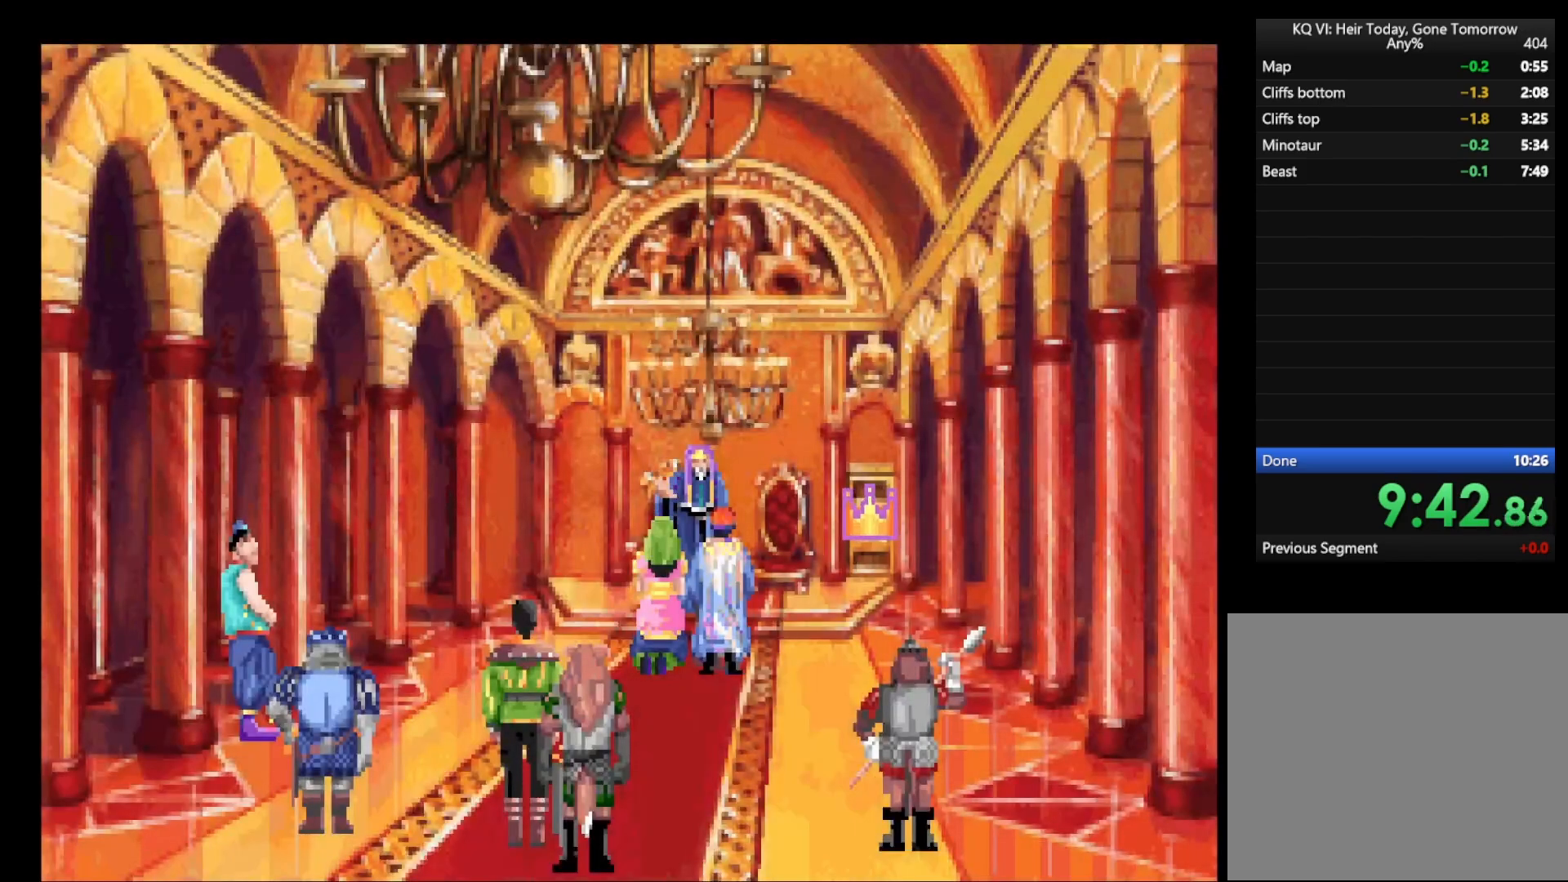
{"keys": ["return"], "mouse": [], "events": [[33, "mouse_left", "up"], [117, "mouse_left", "down"], [217, "mouse_left", "up"], [267, "mouse_left", "down"], [350, "mouse_left", "up"], [400, "mouse_left", "down"], [500, "mouse_left", "up"]]}
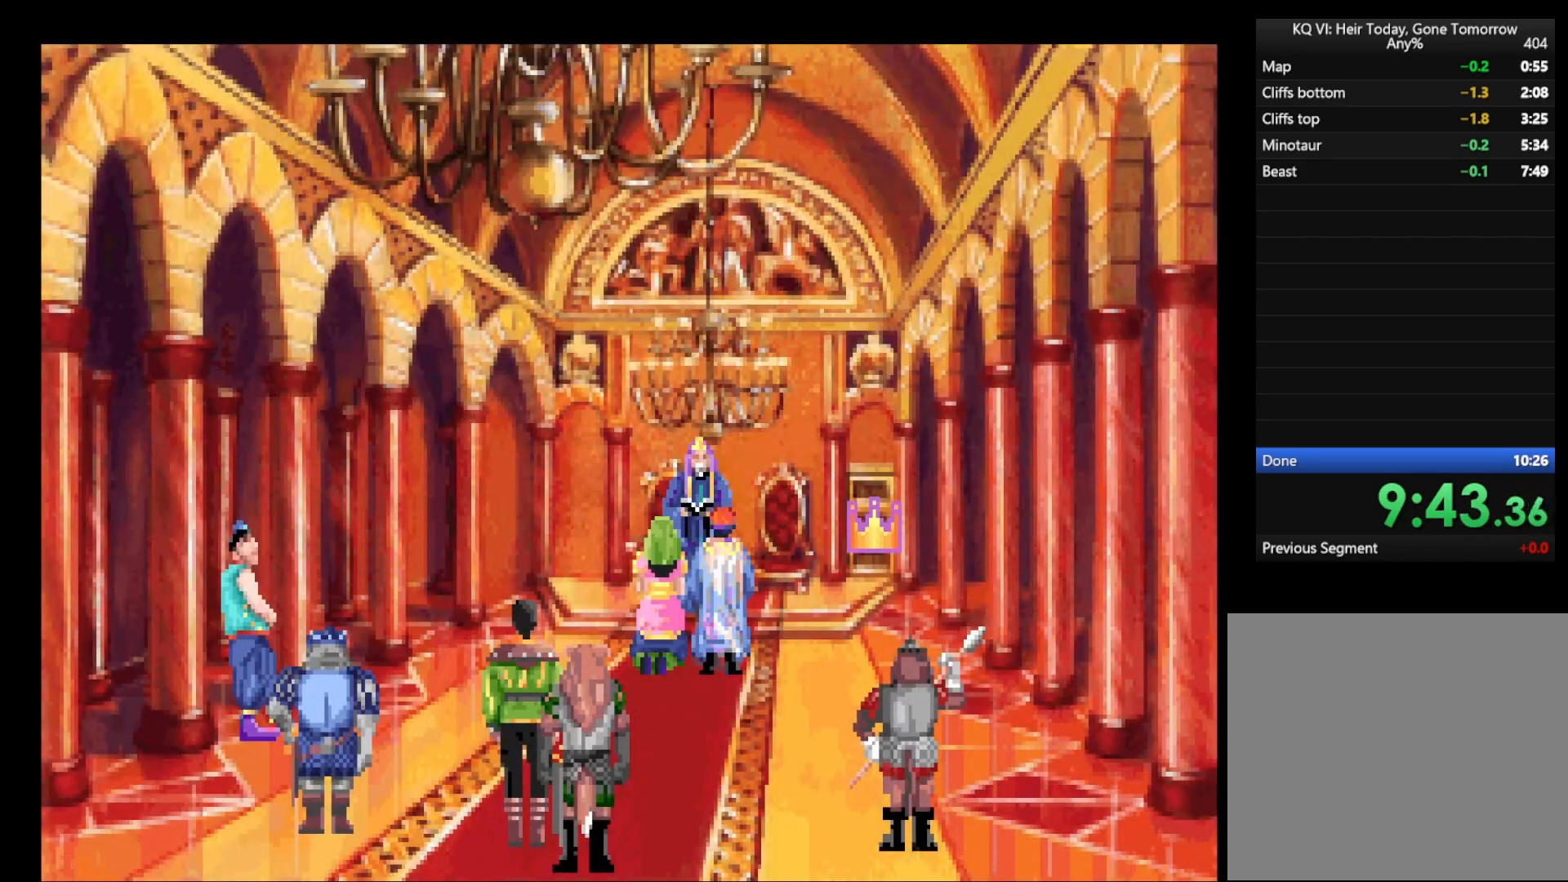
{"keys": [], "mouse": ["right"], "events": [[50, "mouse_left", "down"], [133, "mouse_left", "up"], [183, "mouse_left", "down"], [283, "mouse_left", "up"], [417, "return", "up"], [467, "mouse_right", "down"]]}
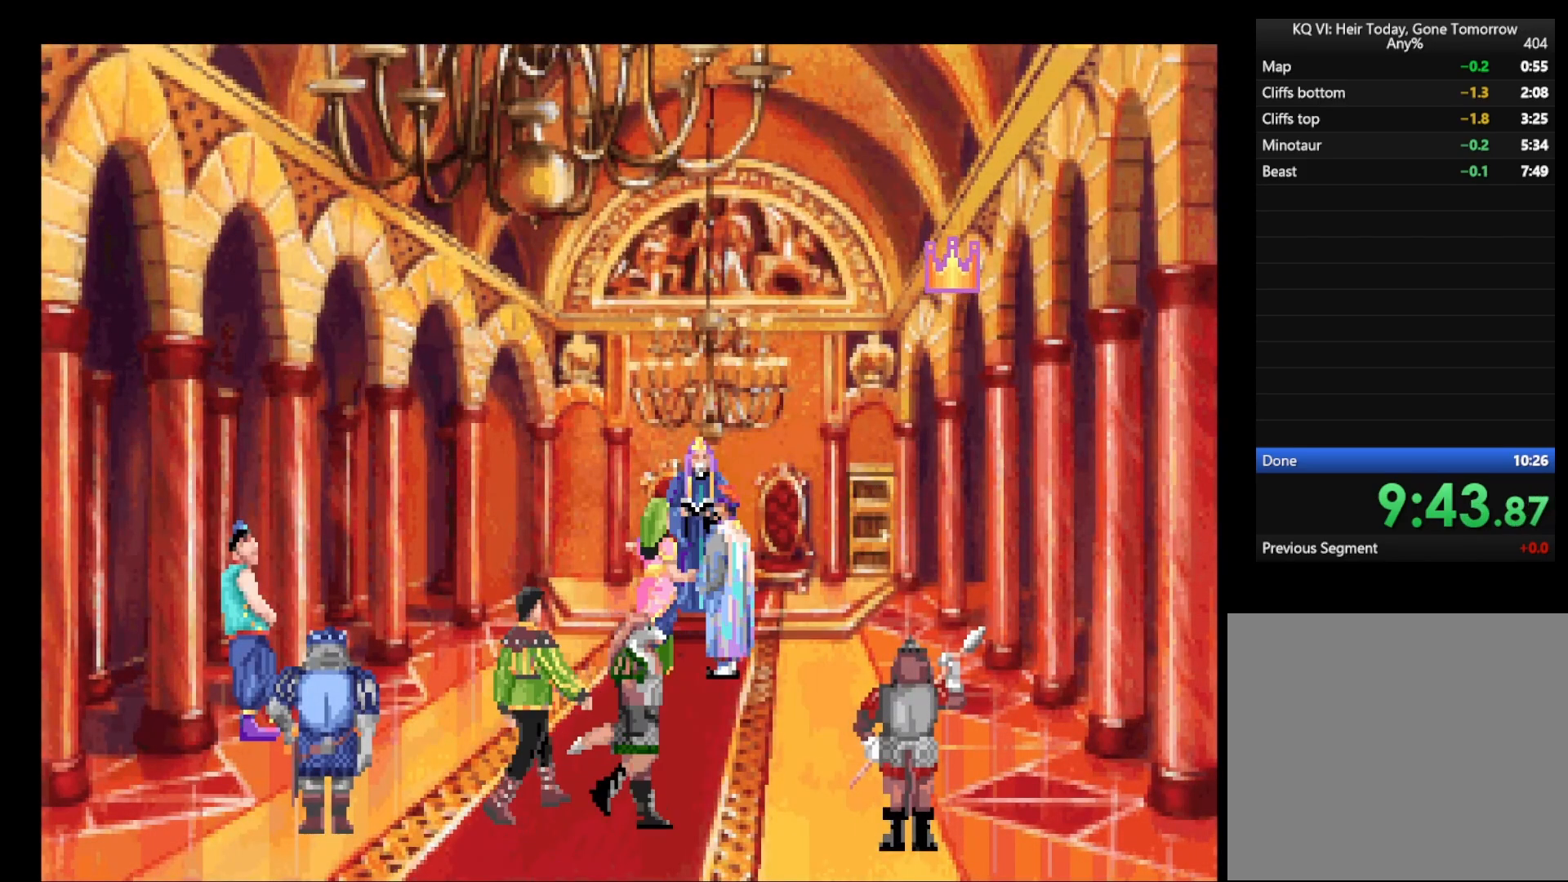
{"keys": [], "mouse": [], "events": [[67, "mouse_right", "up"], [100, "mouse_right", "down"], [200, "mouse_right", "up"], [300, "mouse_right", "down"], [333, "mouse_right", "up"], [433, "mouse_right", "down"], [483, "mouse_right", "up"]]}
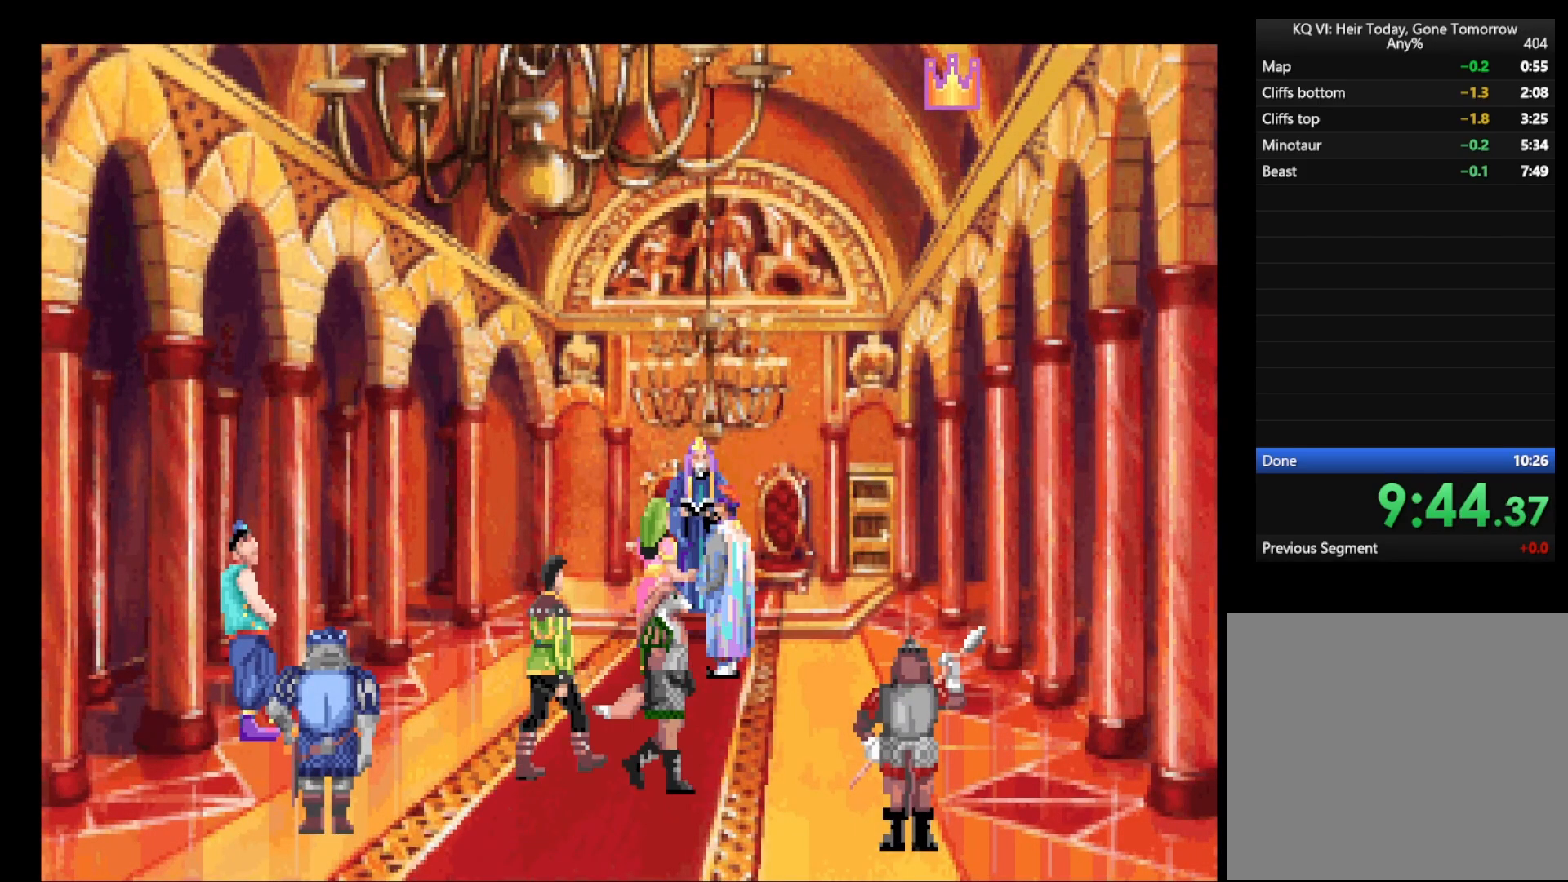
{"keys": [], "mouse": [], "events": [[67, "mouse_right", "down"], [167, "mouse_right", "up"], [267, "mouse_right", "down"], [317, "mouse_right", "up"], [400, "mouse_right", "down"], [450, "mouse_right", "up"]]}
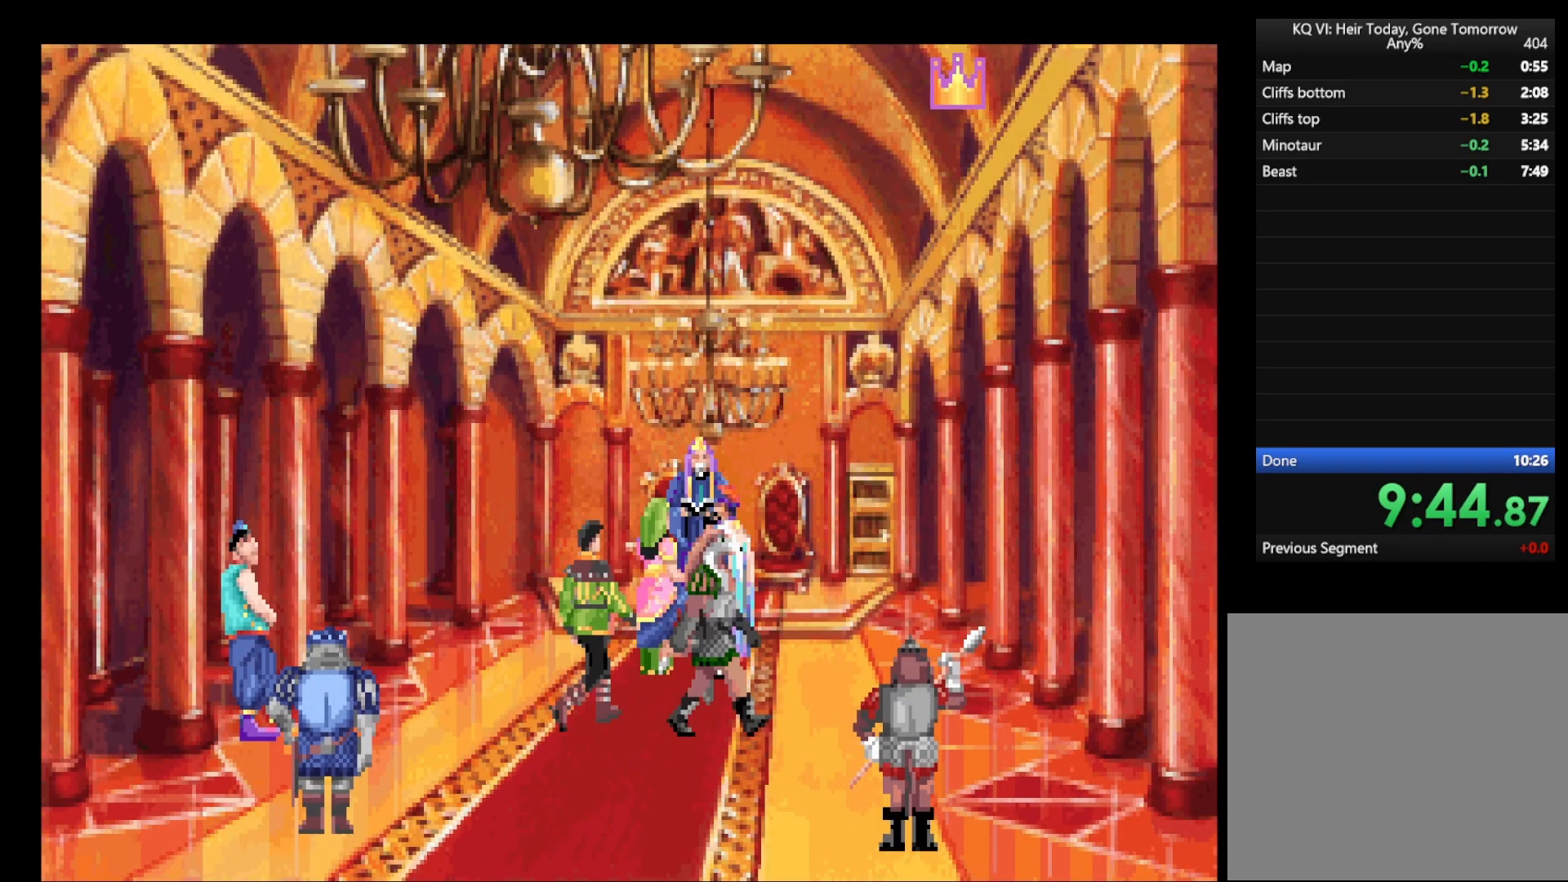
{"keys": [], "mouse": [], "events": [[50, "mouse_right", "down"], [100, "mouse_right", "up"], [183, "mouse_right", "down"], [283, "mouse_right", "up"], [383, "mouse_right", "down"], [417, "mouse_right", "up"]]}
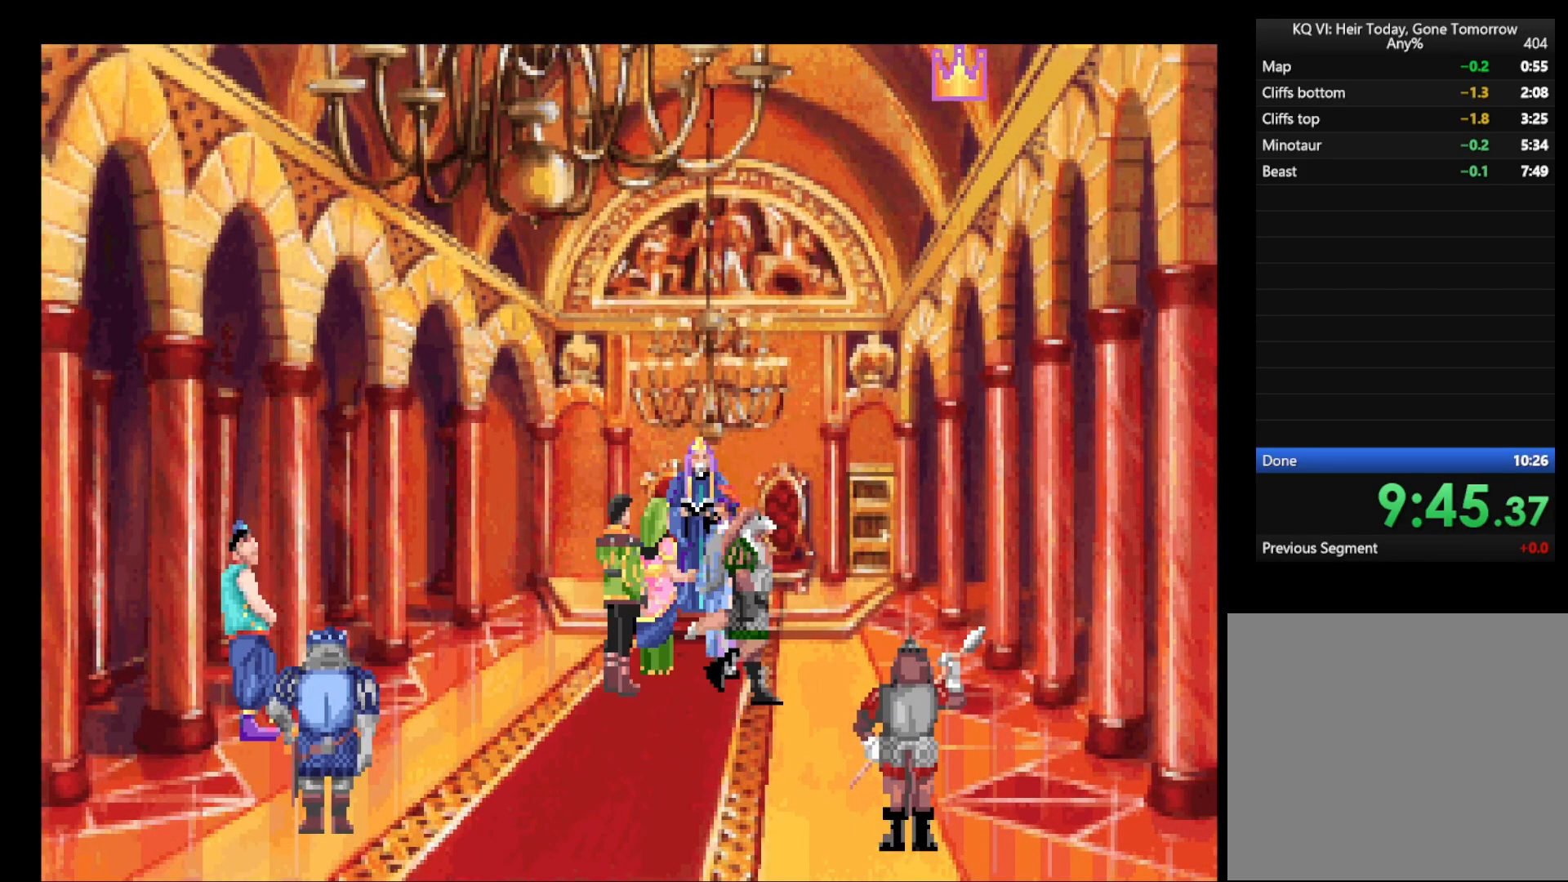
{"keys": [], "mouse": ["right"], "events": [[17, "mouse_right", "down"], [67, "mouse_right", "up"], [167, "mouse_right", "down"], [250, "mouse_right", "up"], [333, "mouse_right", "down"], [383, "mouse_right", "up"], [483, "mouse_right", "down"]]}
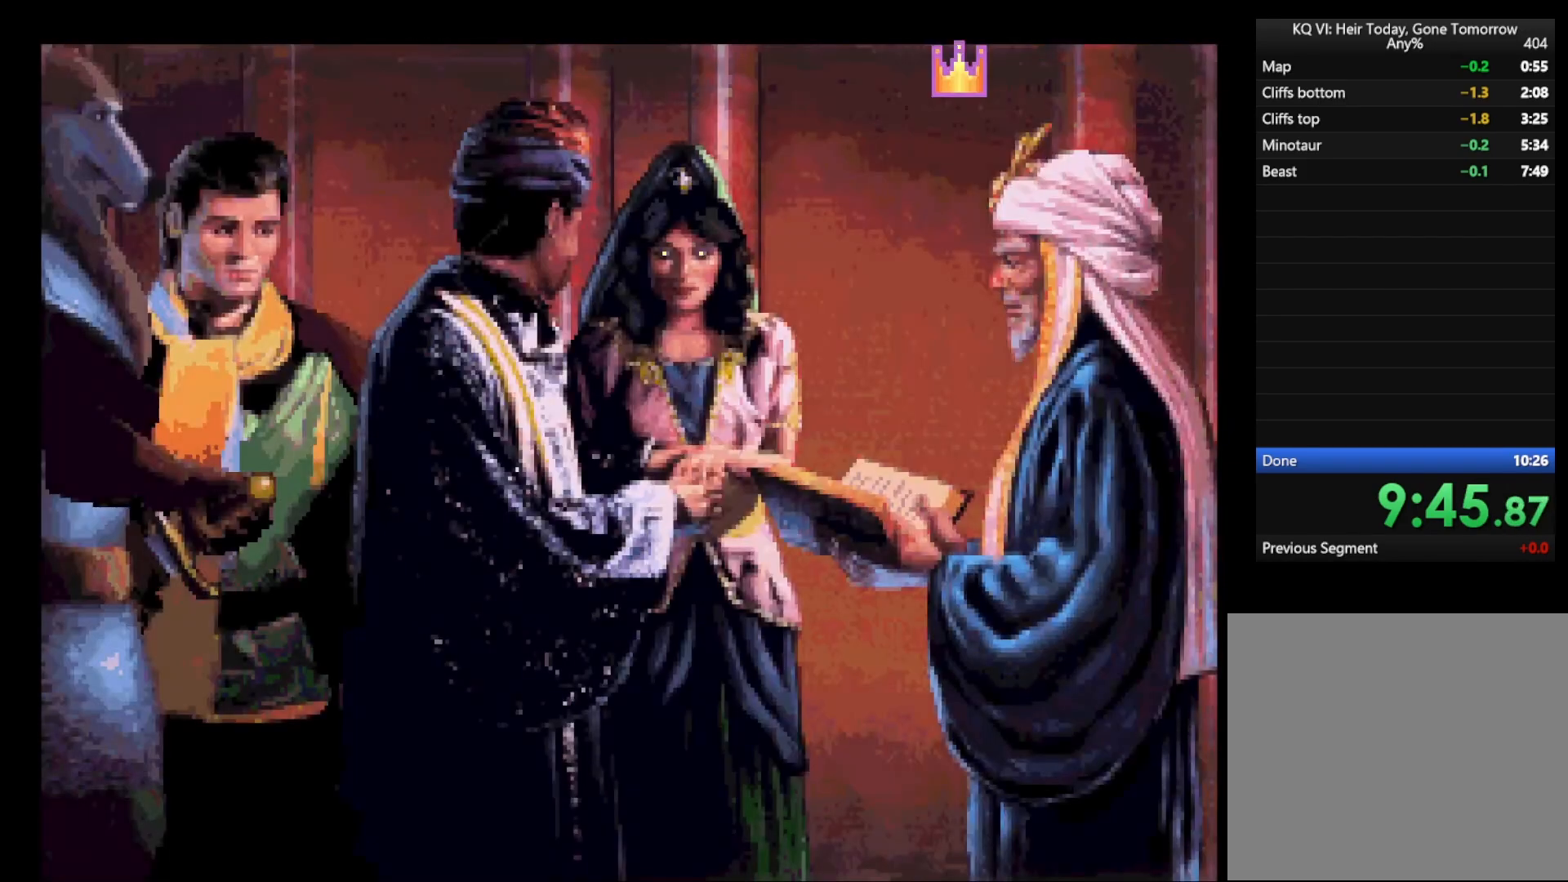
{"keys": [], "mouse": ["right"], "events": [[83, "mouse_right", "up"], [183, "mouse_right", "down"], [217, "mouse_right", "up"], [317, "mouse_right", "down"], [367, "mouse_right", "up"], [500, "mouse_right", "down"]]}
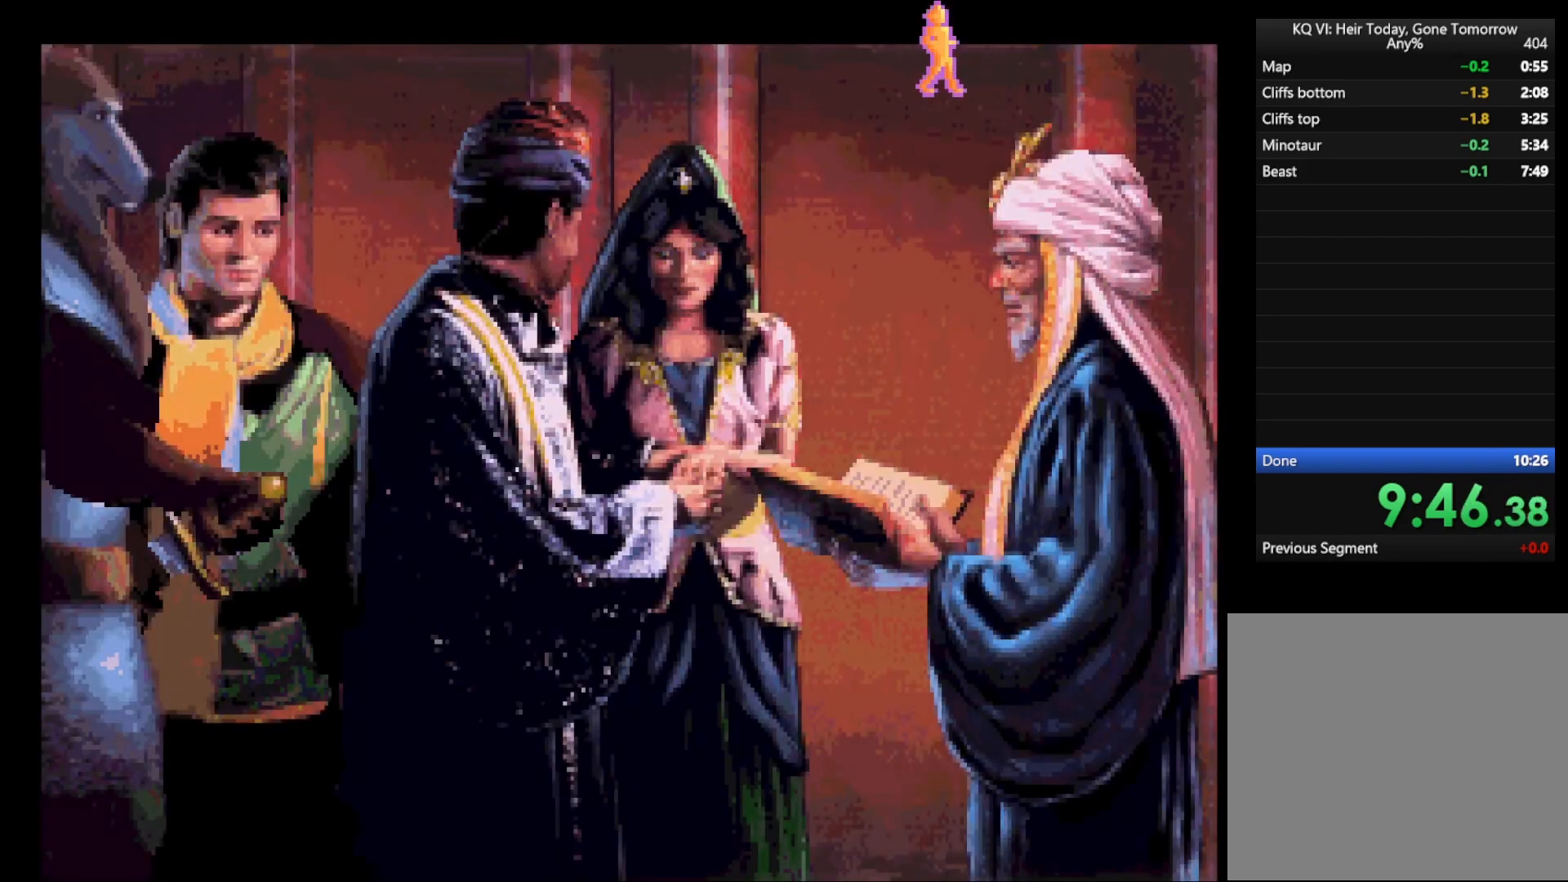
{"keys": [], "mouse": [], "events": [[50, "mouse_right", "up"], [367, "mouse_left", "down"], [417, "mouse_left", "up"]]}
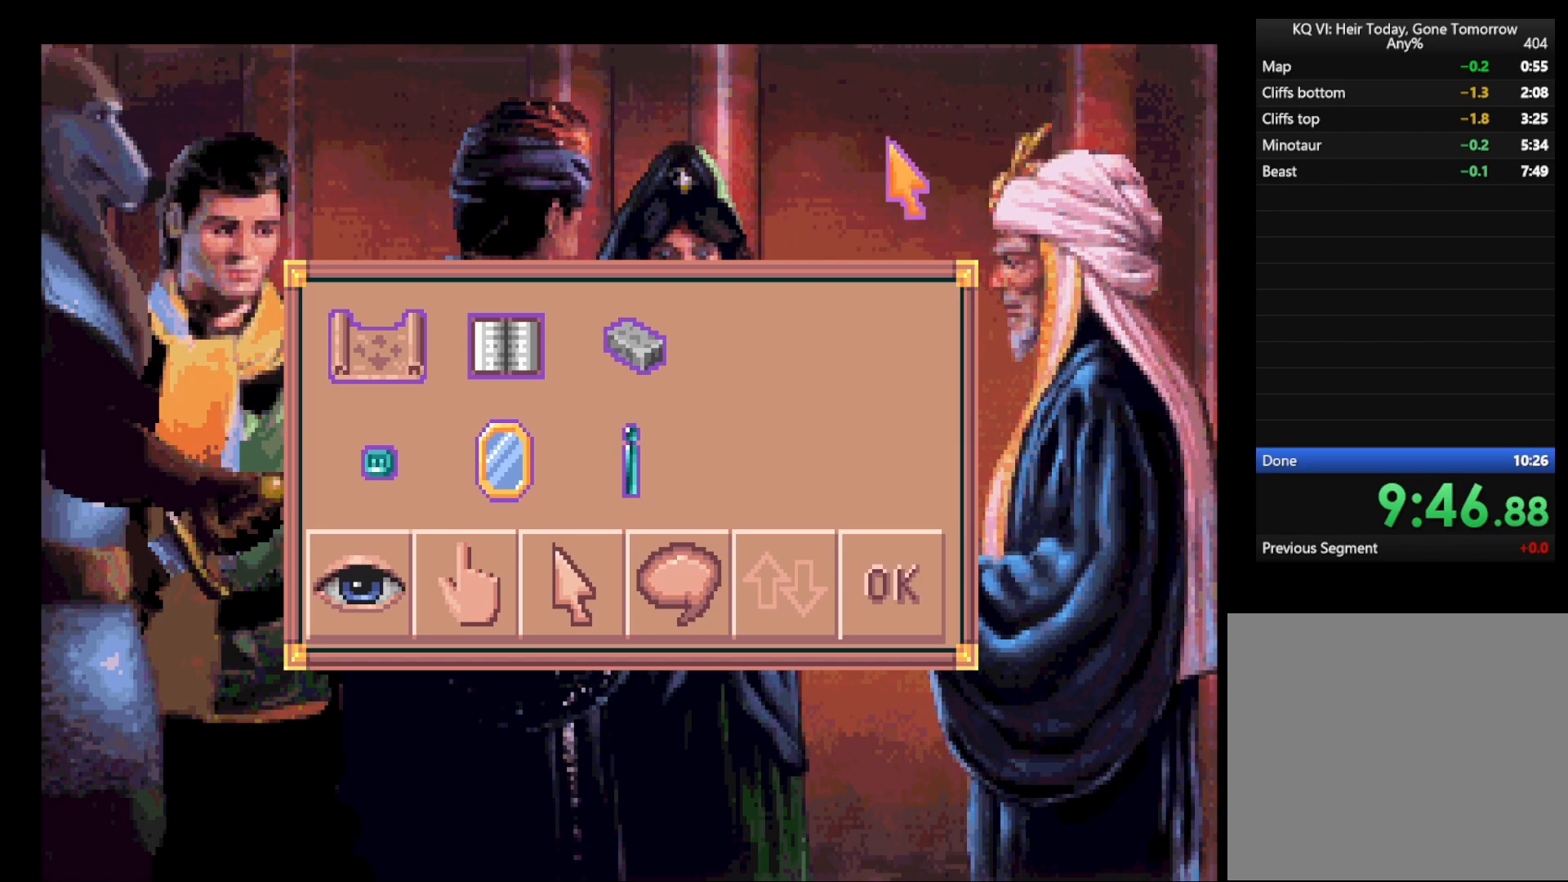
{"keys": [], "mouse": ["left"], "events": [[483, "mouse_left", "down"]]}
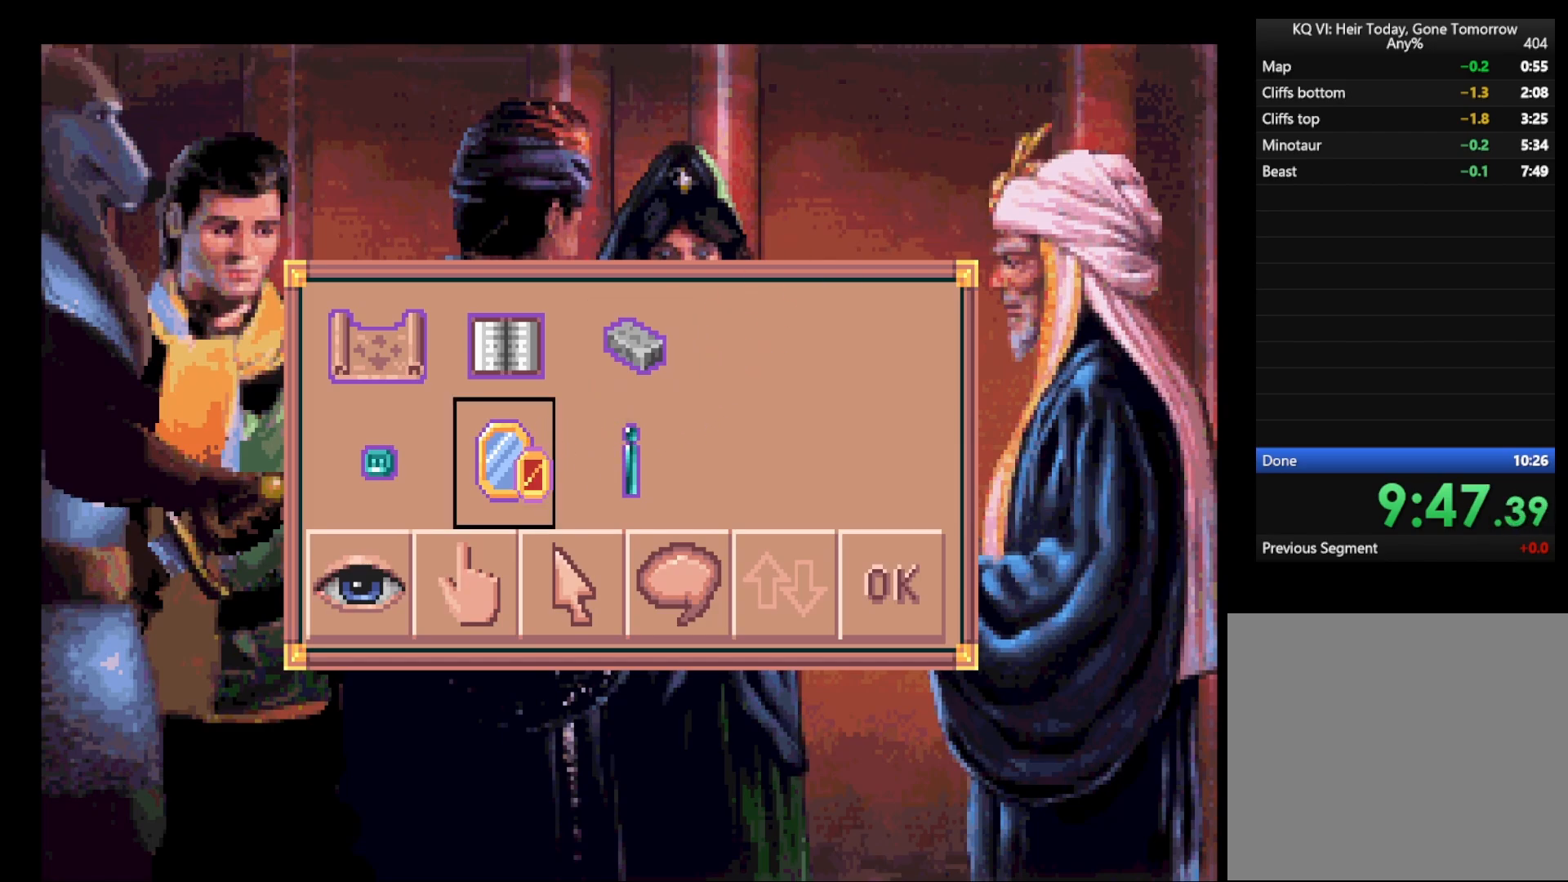
{"keys": ["return"], "mouse": [], "events": [[33, "escape", "down"], [83, "mouse_left", "up"], [133, "escape", "up"], [267, "mouse_left", "down"], [317, "mouse_left", "up"], [317, "return", "down"], [400, "mouse_left", "down"], [450, "mouse_left", "up"]]}
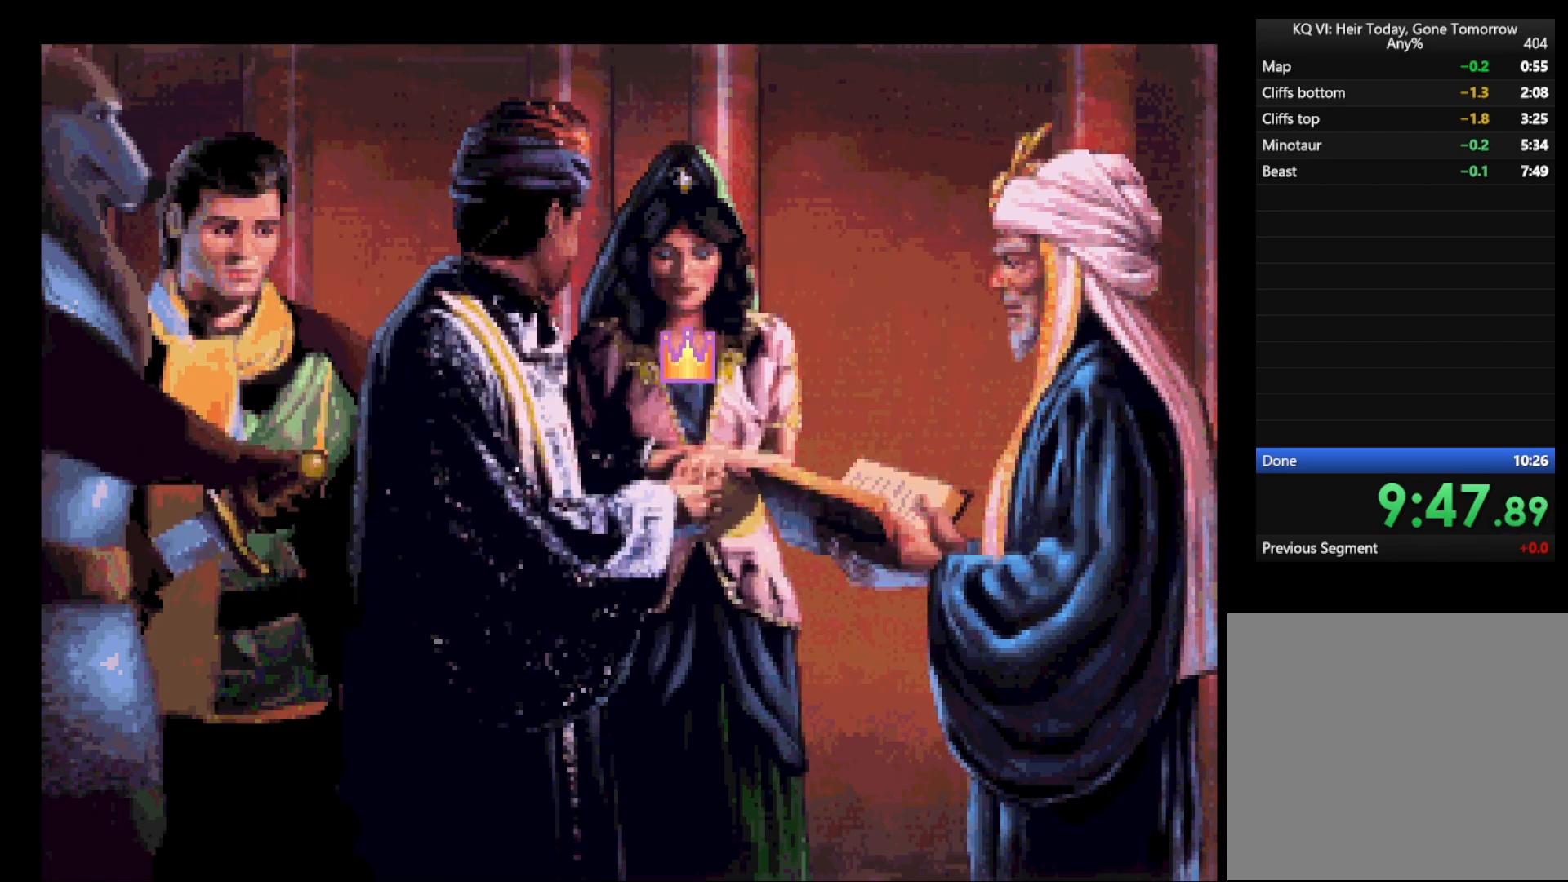
{"keys": ["return"], "mouse": ["right"], "events": [[100, "mouse_right", "down"], [183, "mouse_right", "up"], [233, "mouse_right", "down"], [283, "mouse_right", "up"], [333, "mouse_right", "down"], [417, "mouse_right", "up"], [467, "mouse_right", "down"]]}
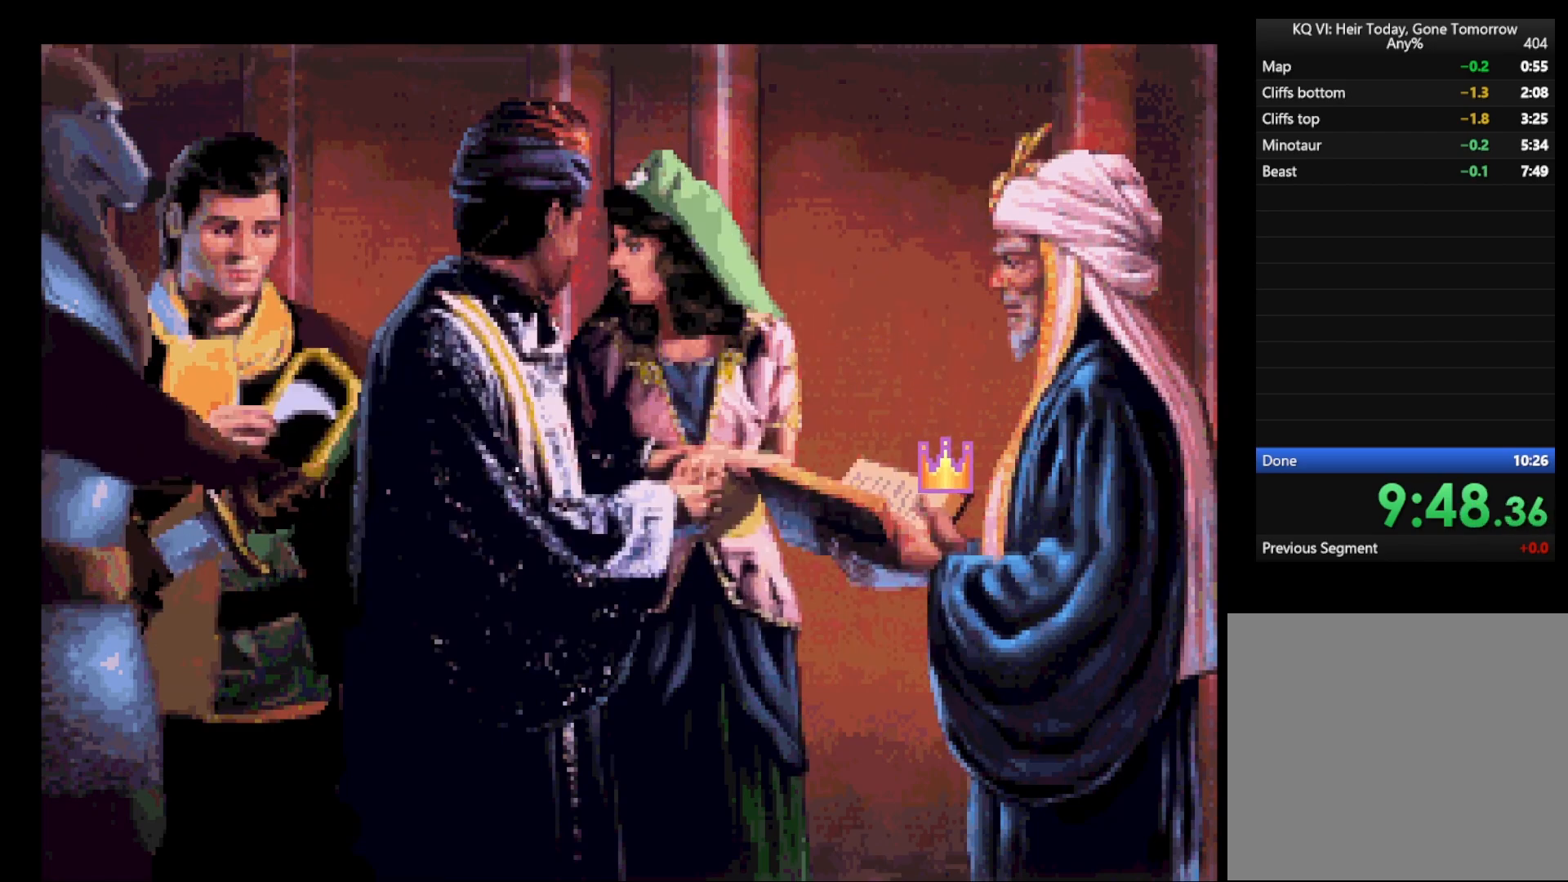
{"keys": ["return"], "mouse": ["left"], "events": [[17, "mouse_right", "up"], [67, "mouse_right", "down"], [150, "mouse_right", "up"], [200, "mouse_right", "down"], [300, "mouse_right", "up"], [333, "mouse_right", "down"], [383, "mouse_right", "up"], [483, "mouse_left", "down"]]}
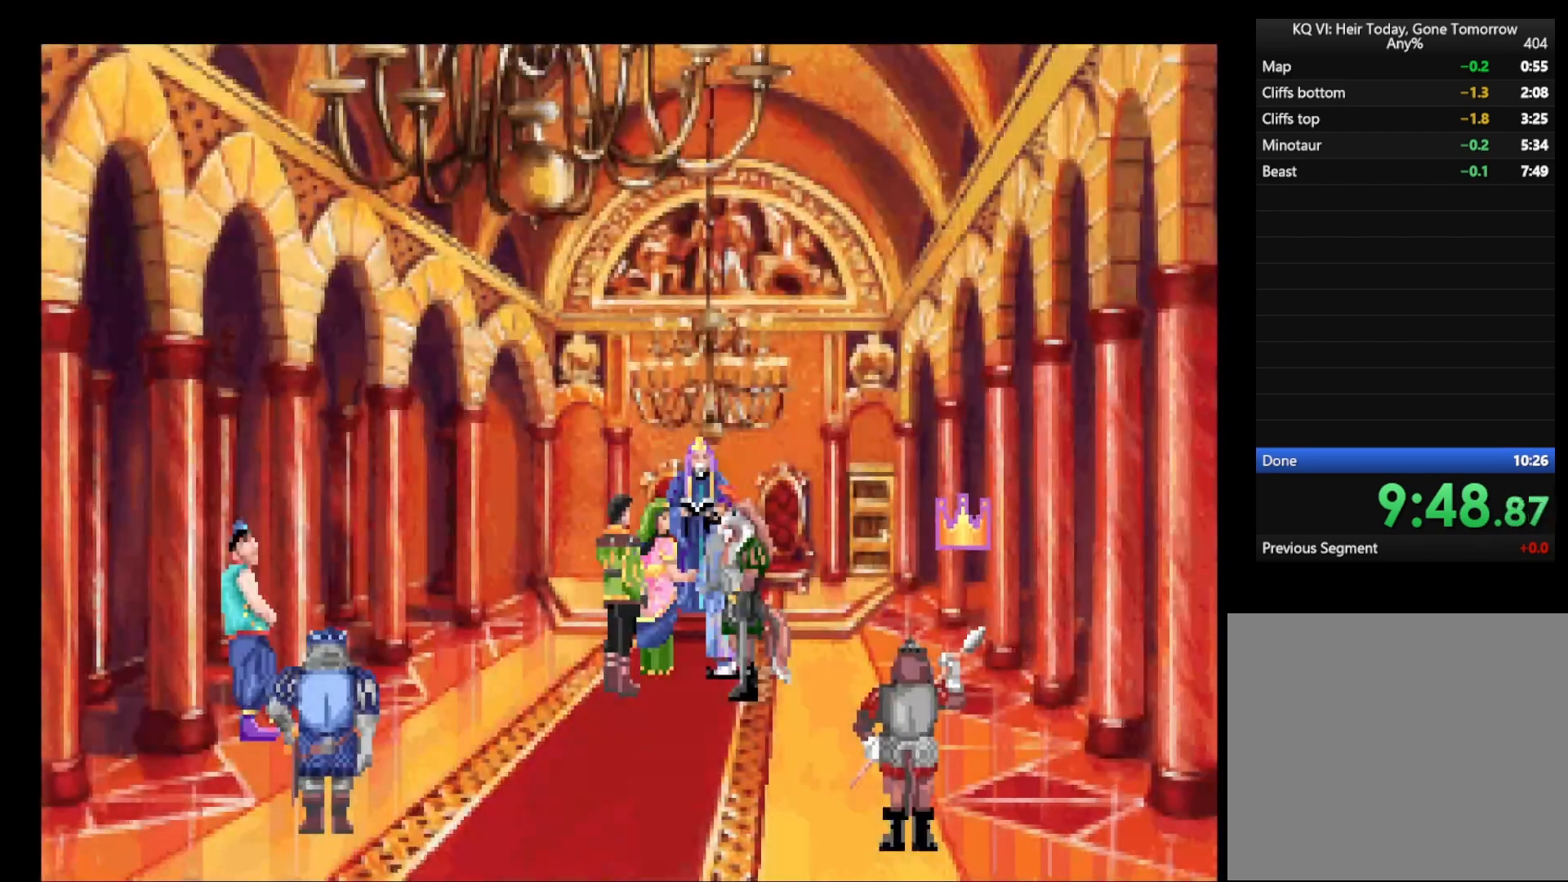
{"keys": ["return"], "mouse": ["left"], "events": [[83, "mouse_left", "up"], [117, "mouse_left", "down"], [167, "mouse_left", "up"], [400, "mouse_left", "down"], [450, "mouse_left", "up"], [500, "mouse_left", "down"]]}
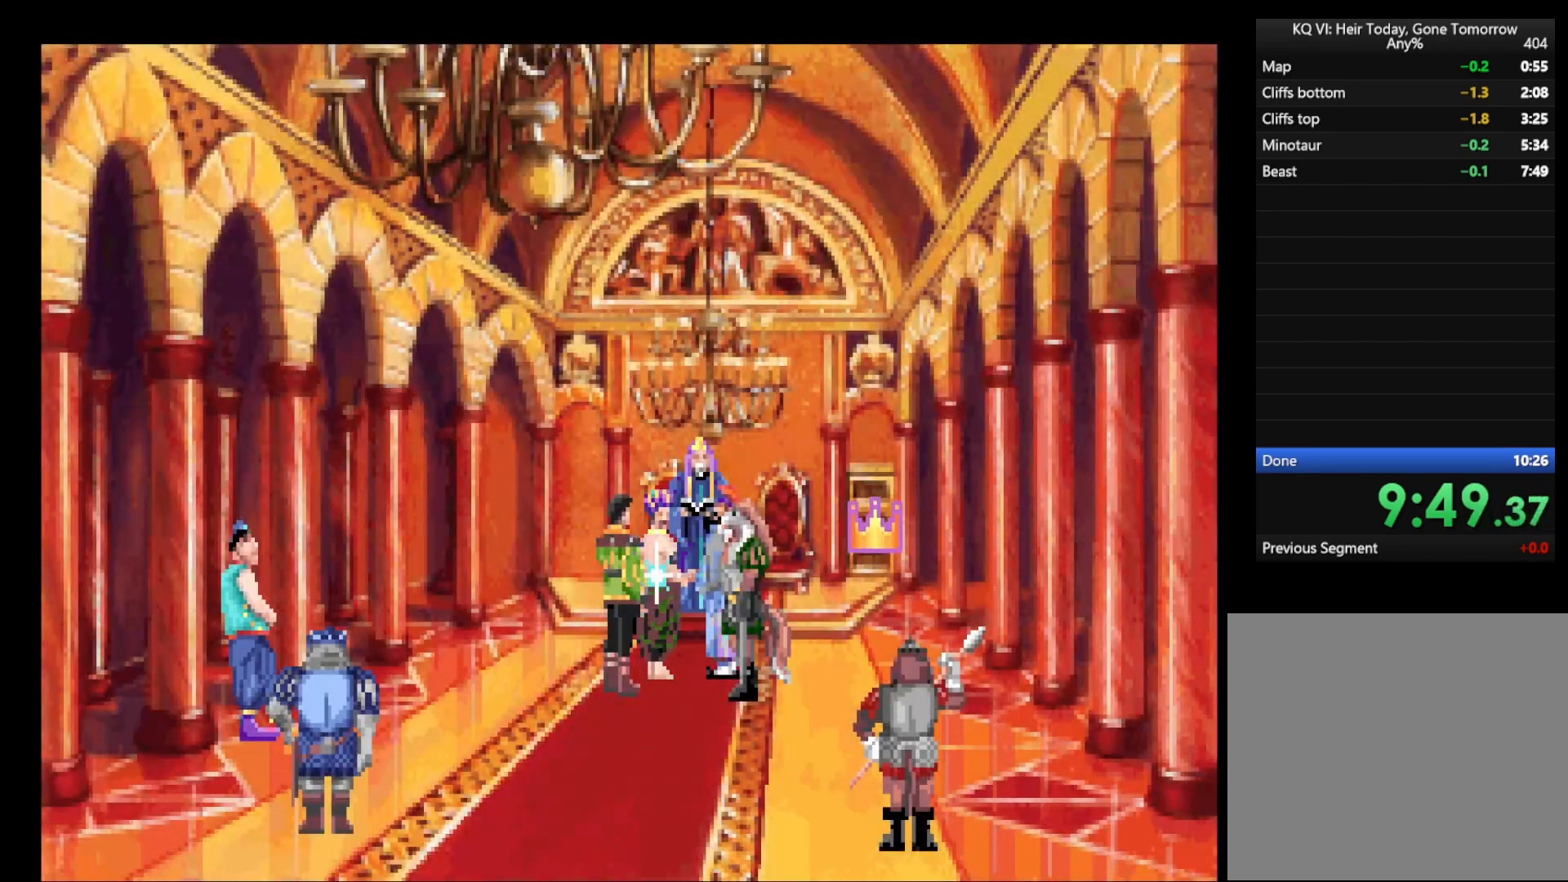
{"keys": ["return"], "mouse": ["left"], "events": [[100, "mouse_left", "up"], [150, "mouse_left", "down"], [183, "mouse_left", "up"], [283, "mouse_left", "down"], [367, "mouse_left", "up"], [417, "mouse_left", "down"]]}
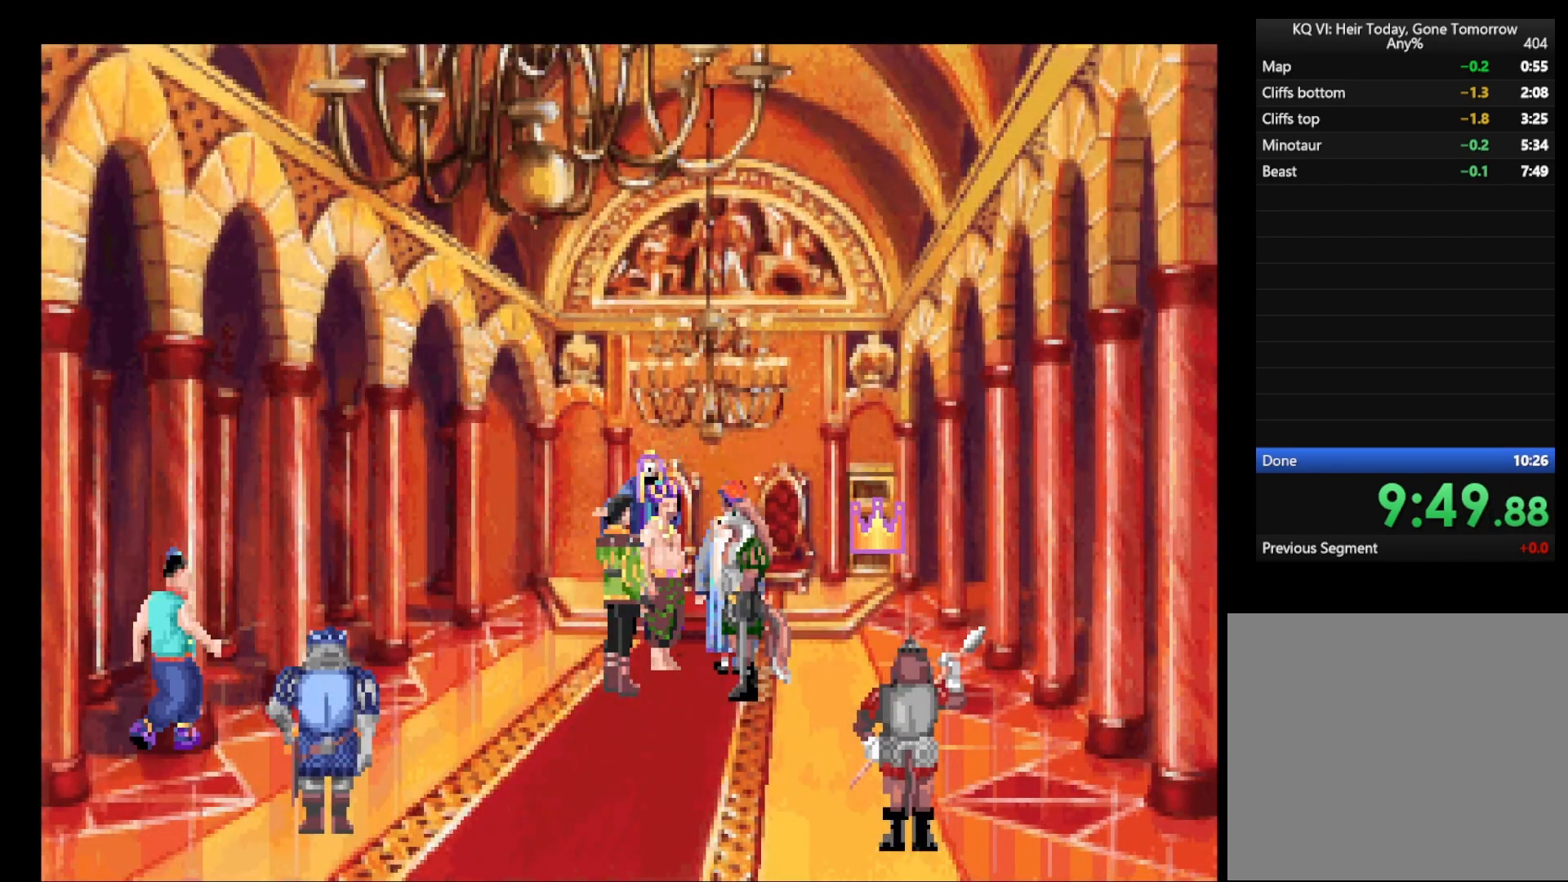
{"keys": ["return"], "mouse": [], "events": [[17, "mouse_left", "up"], [67, "mouse_left", "down"], [167, "mouse_left", "up"], [250, "mouse_left", "down"], [300, "mouse_left", "up"], [383, "mouse_left", "down"], [433, "mouse_left", "up"]]}
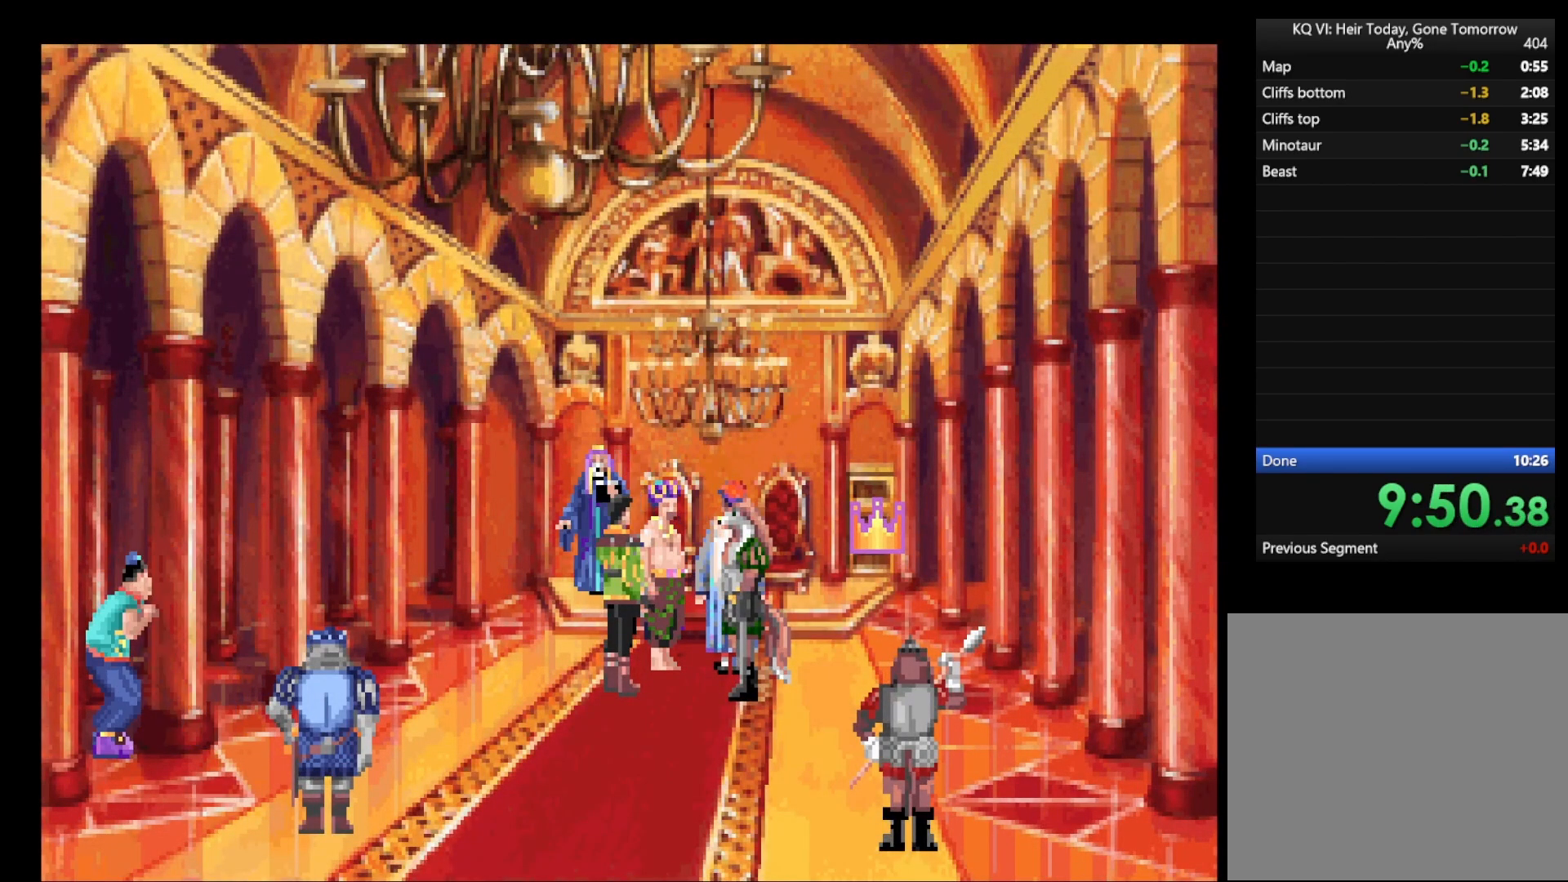
{"keys": ["return"], "mouse": ["left"], "events": [[33, "mouse_left", "down"], [117, "mouse_left", "up"], [217, "mouse_left", "down"], [267, "mouse_left", "up"], [317, "mouse_left", "down"], [400, "mouse_left", "up"], [500, "mouse_left", "down"]]}
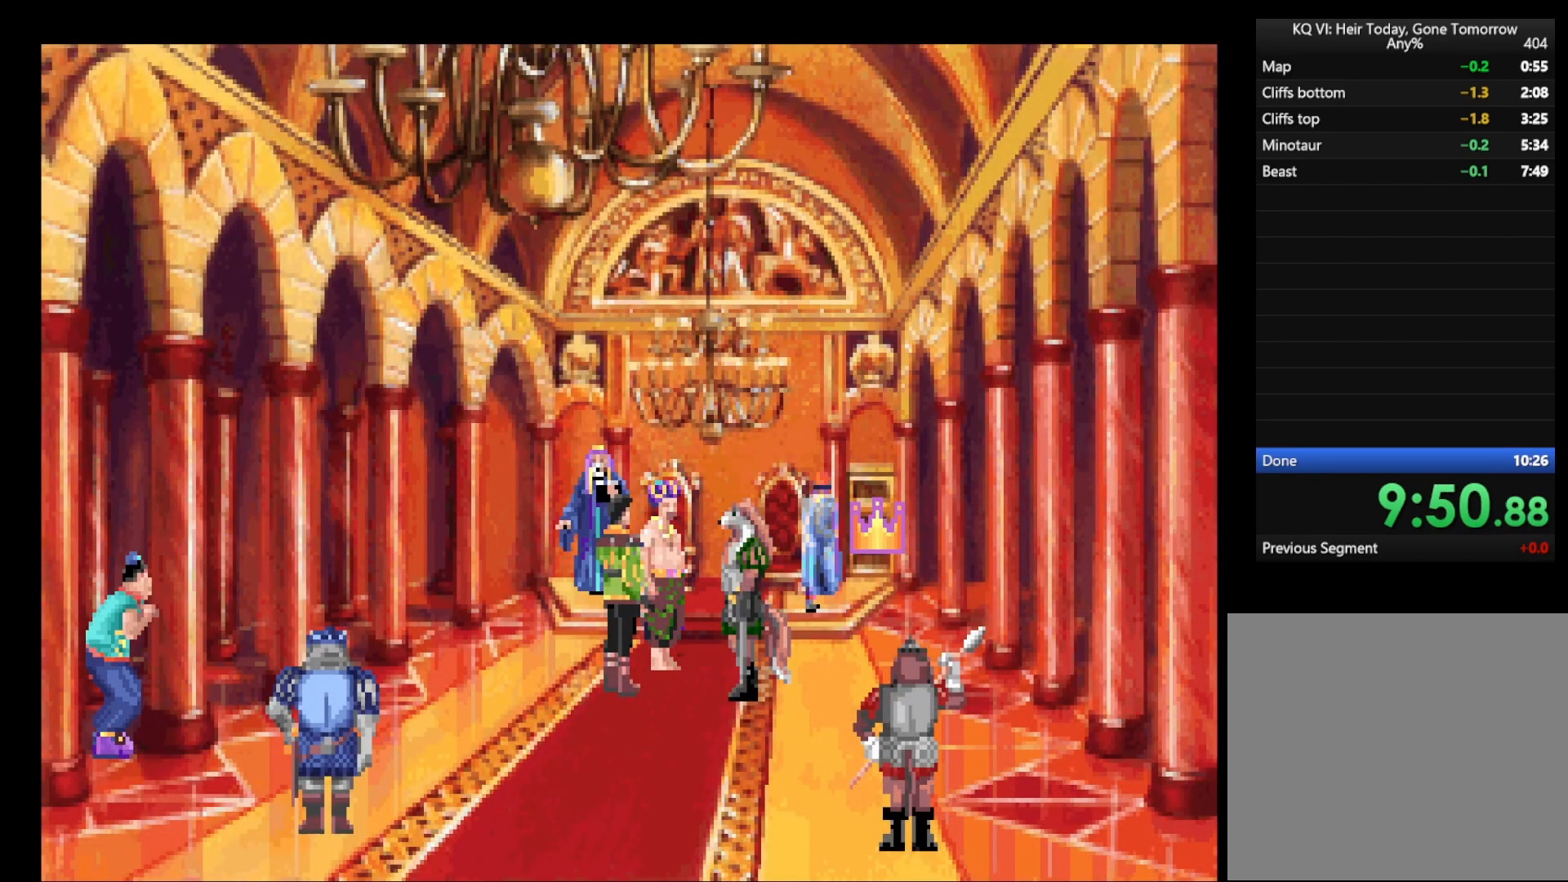
{"keys": ["return"], "mouse": ["left"], "events": [[50, "mouse_left", "up"], [133, "mouse_left", "down"], [233, "mouse_left", "up"], [333, "mouse_left", "down"], [383, "mouse_left", "up"], [467, "mouse_left", "down"]]}
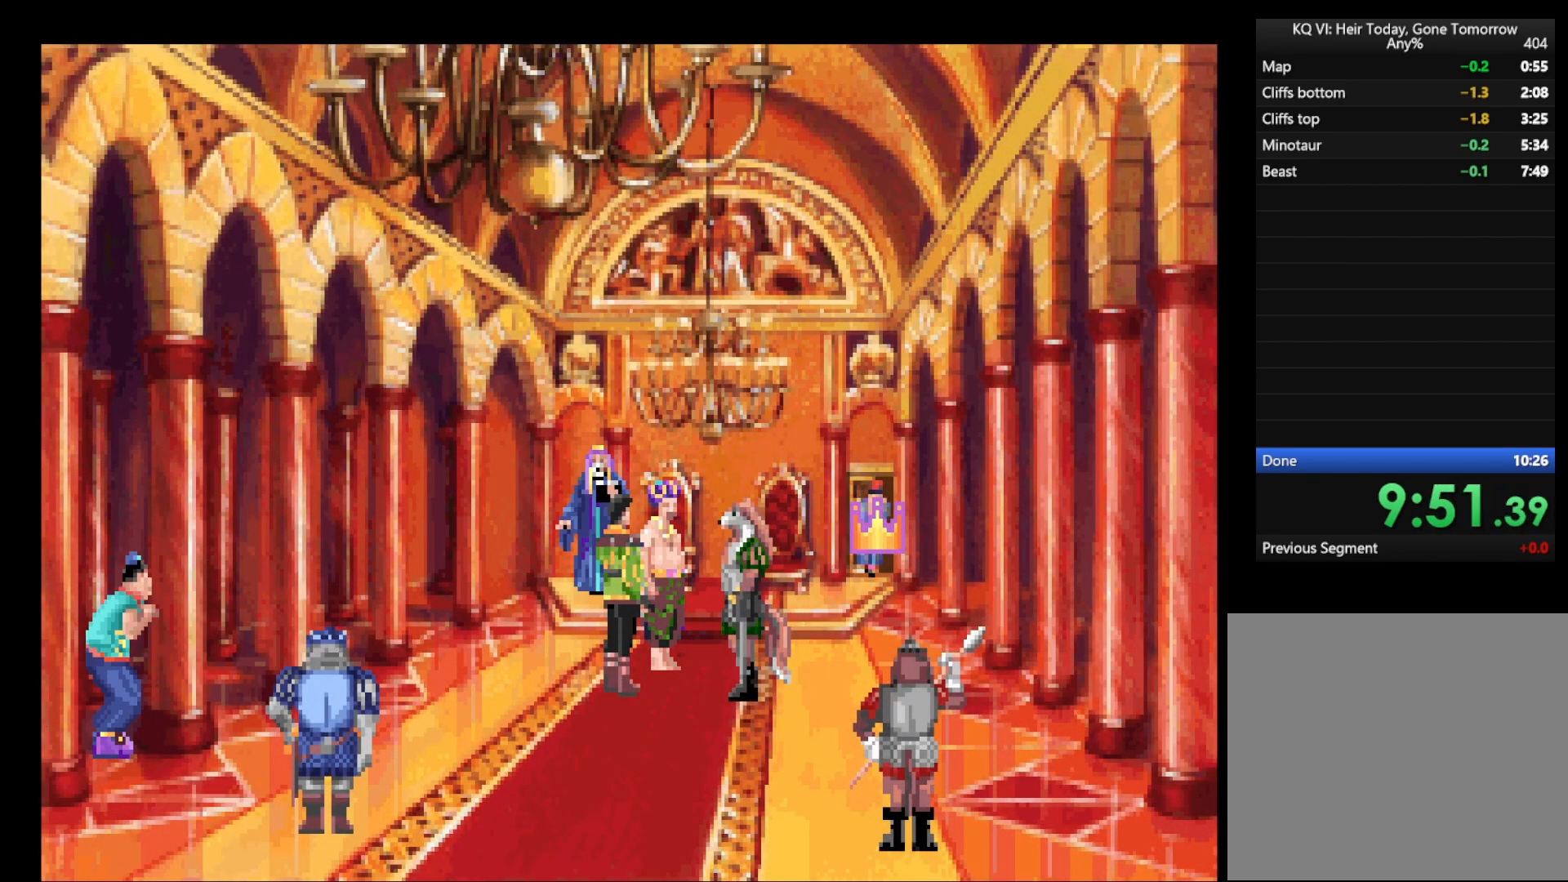
{"keys": ["return"], "mouse": [], "events": [[67, "mouse_left", "up"]]}
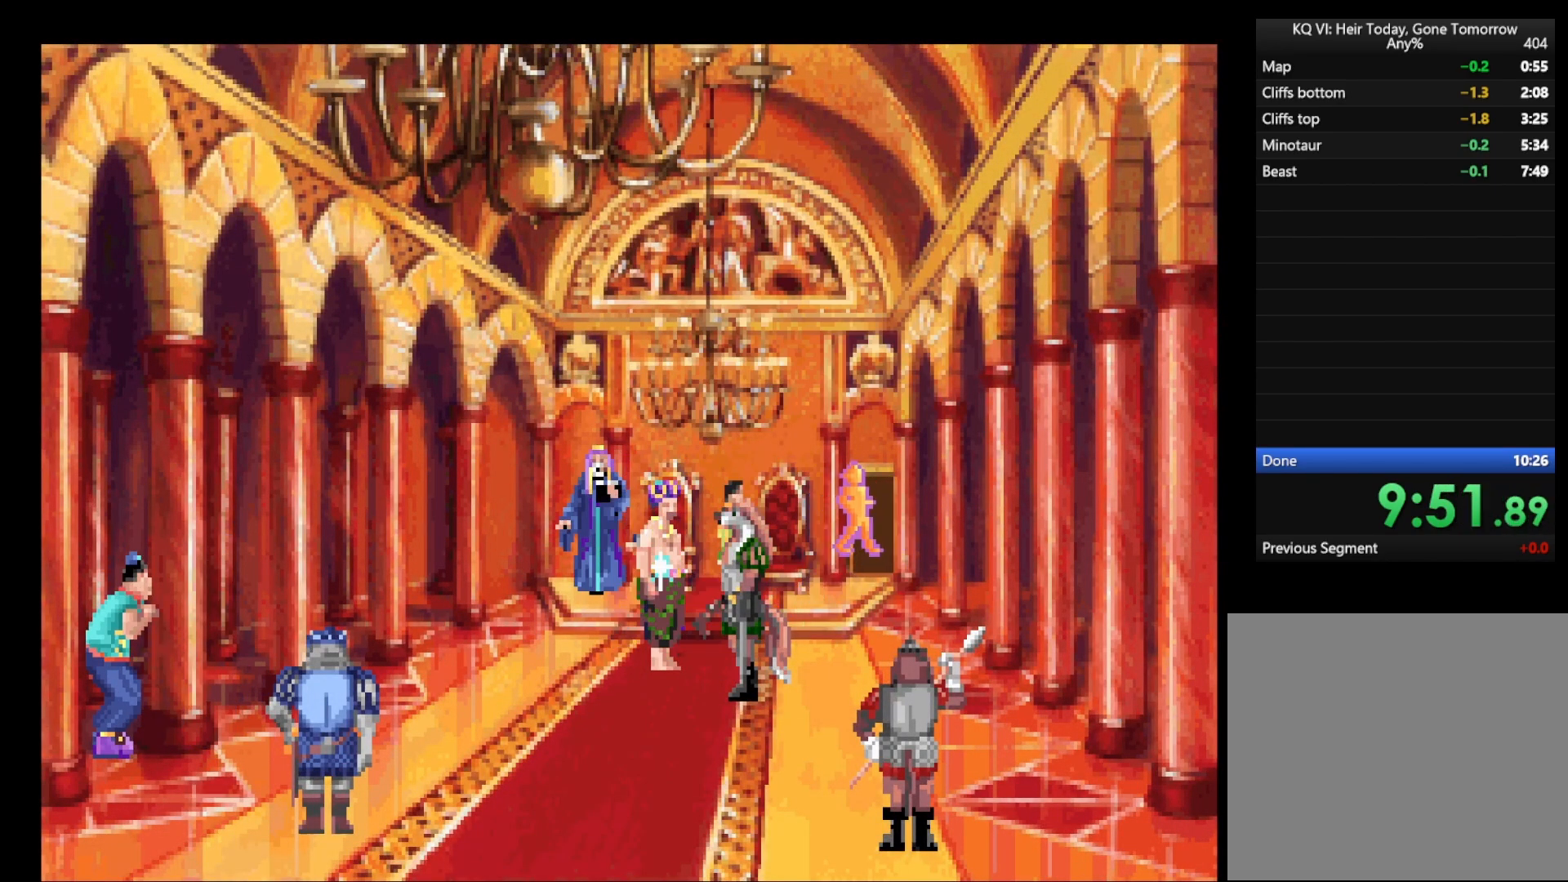
{"keys": ["return"], "mouse": [], "events": []}
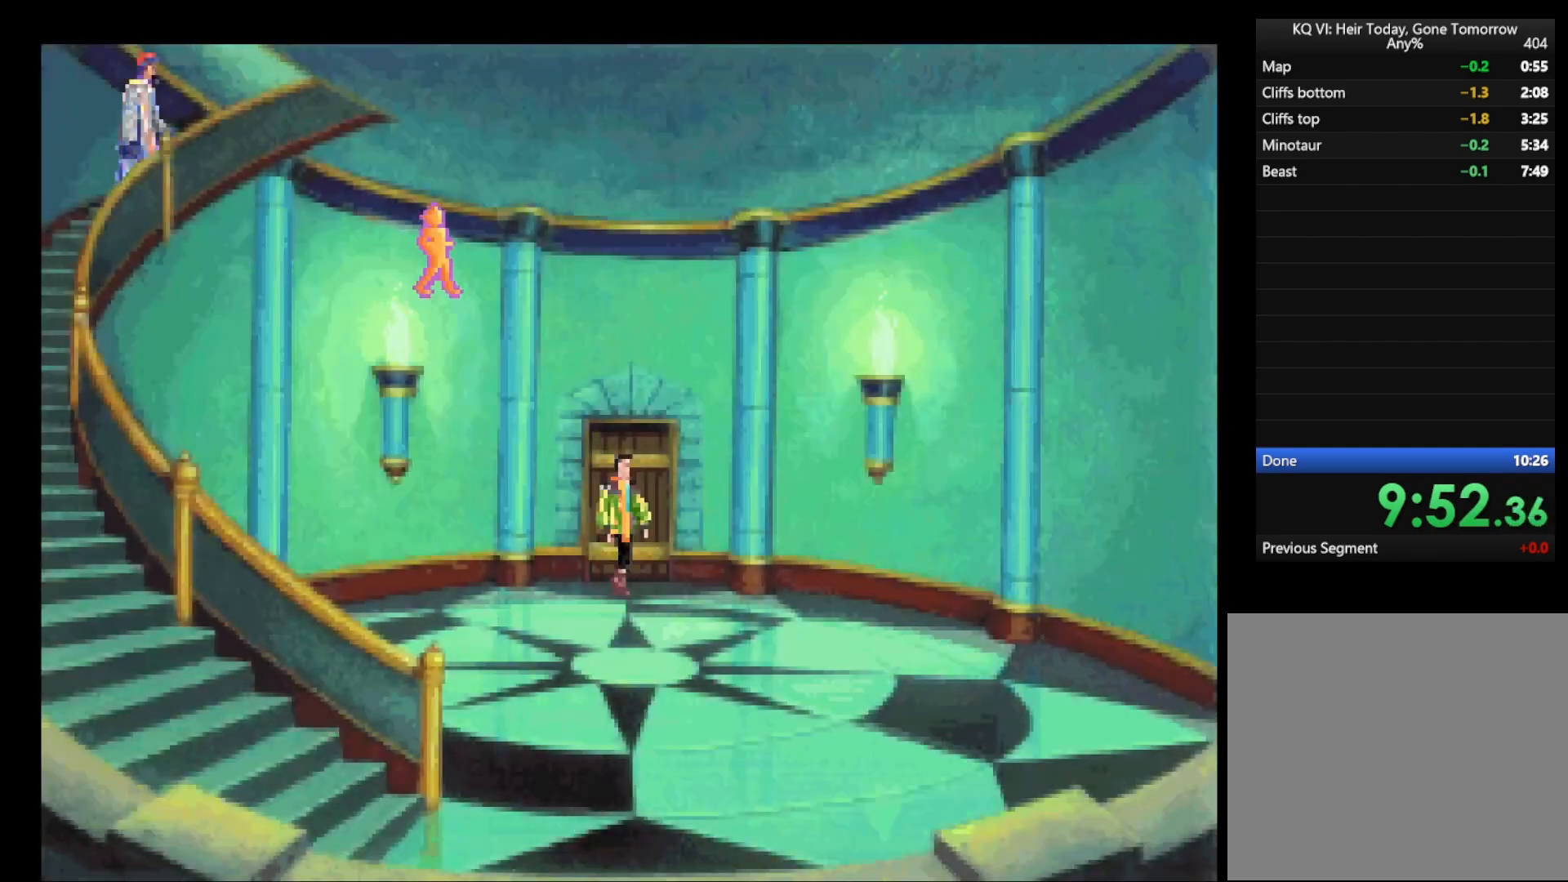
{"keys": ["return"], "mouse": [], "events": []}
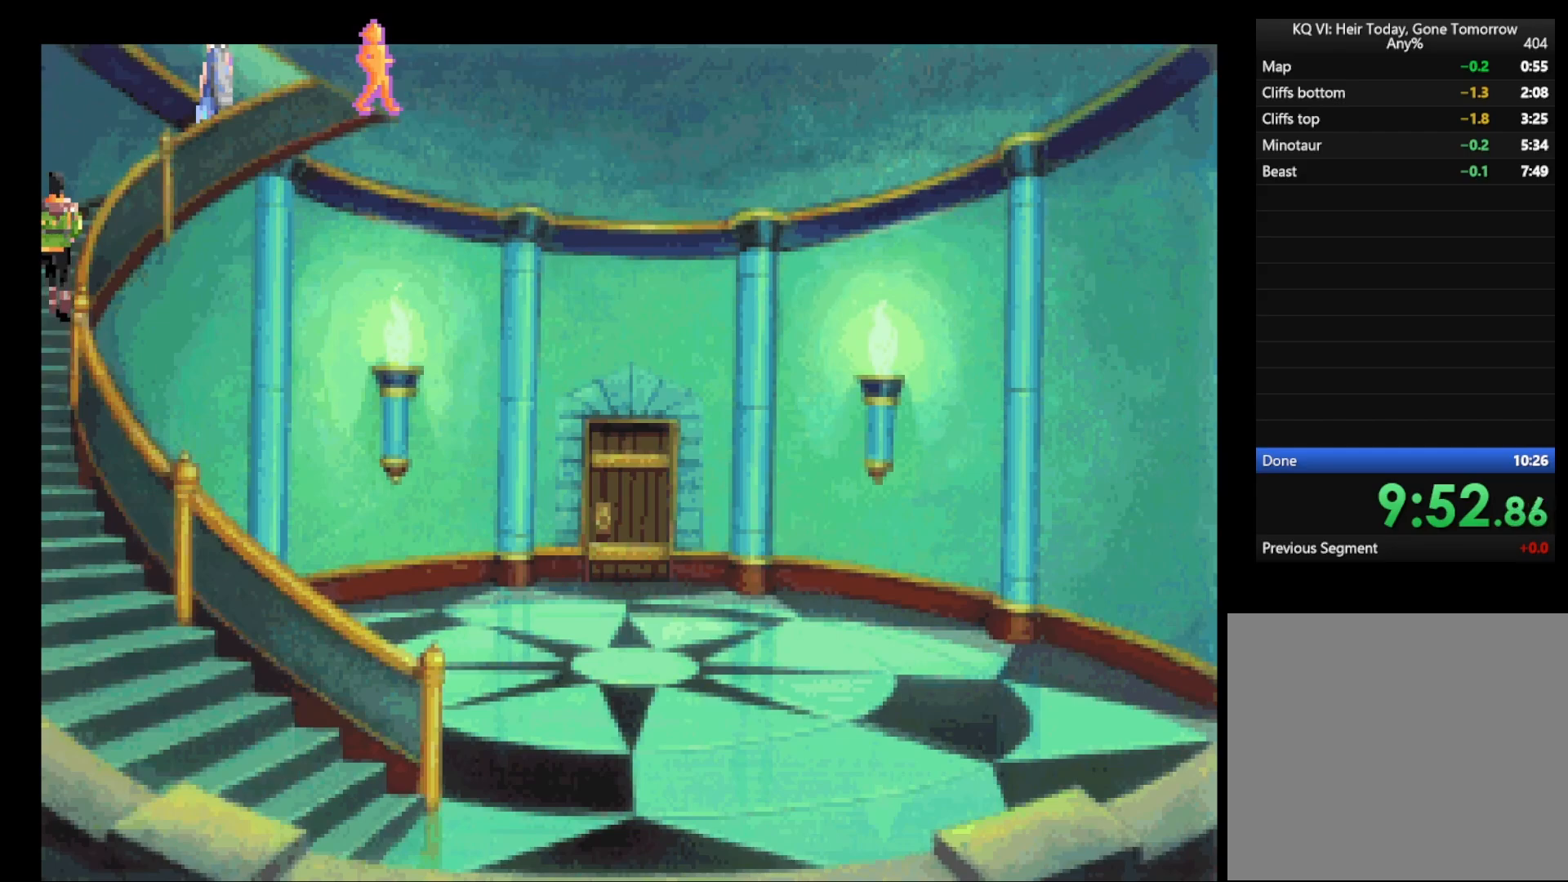
{"keys": [], "mouse": [], "events": [[117, "return", "up"]]}
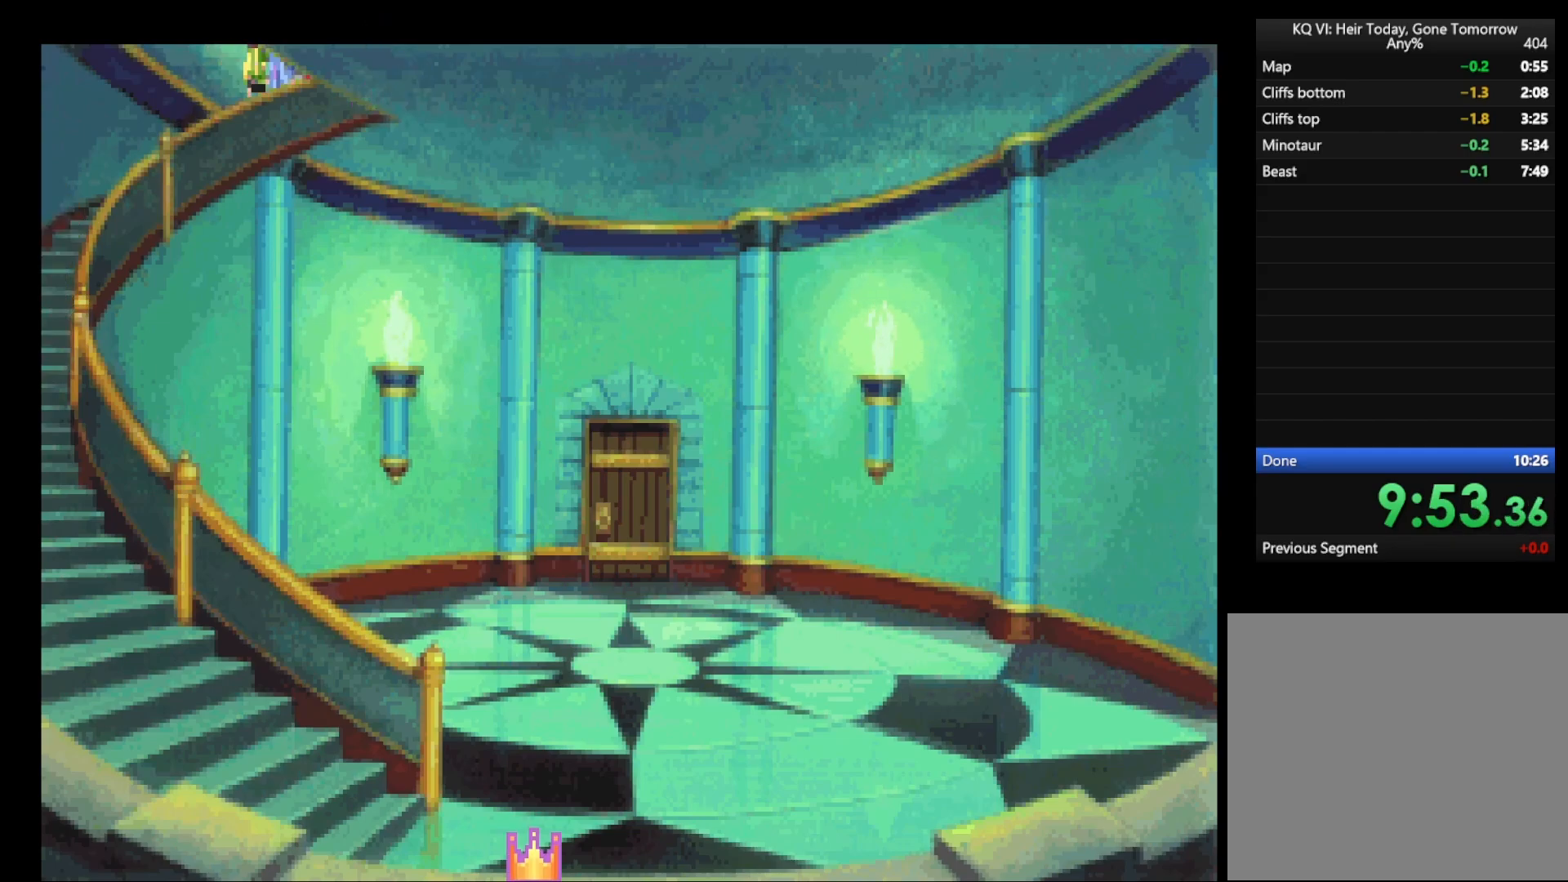
{"keys": [], "mouse": [], "events": []}
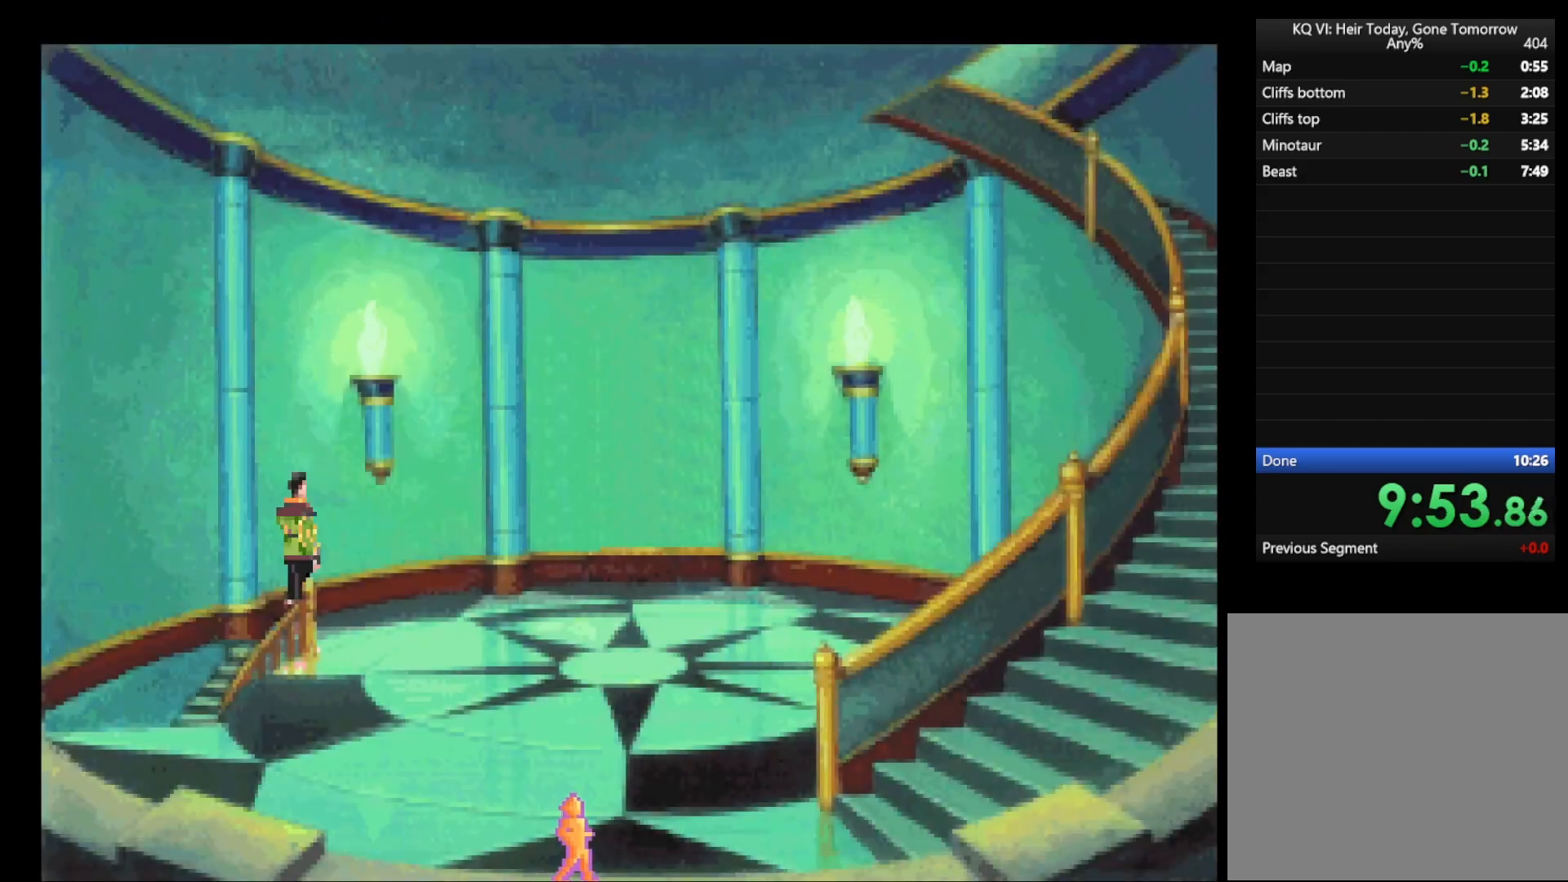
{"keys": [], "mouse": [], "events": [[133, "mouse_left", "down"], [233, "mouse_left", "up"]]}
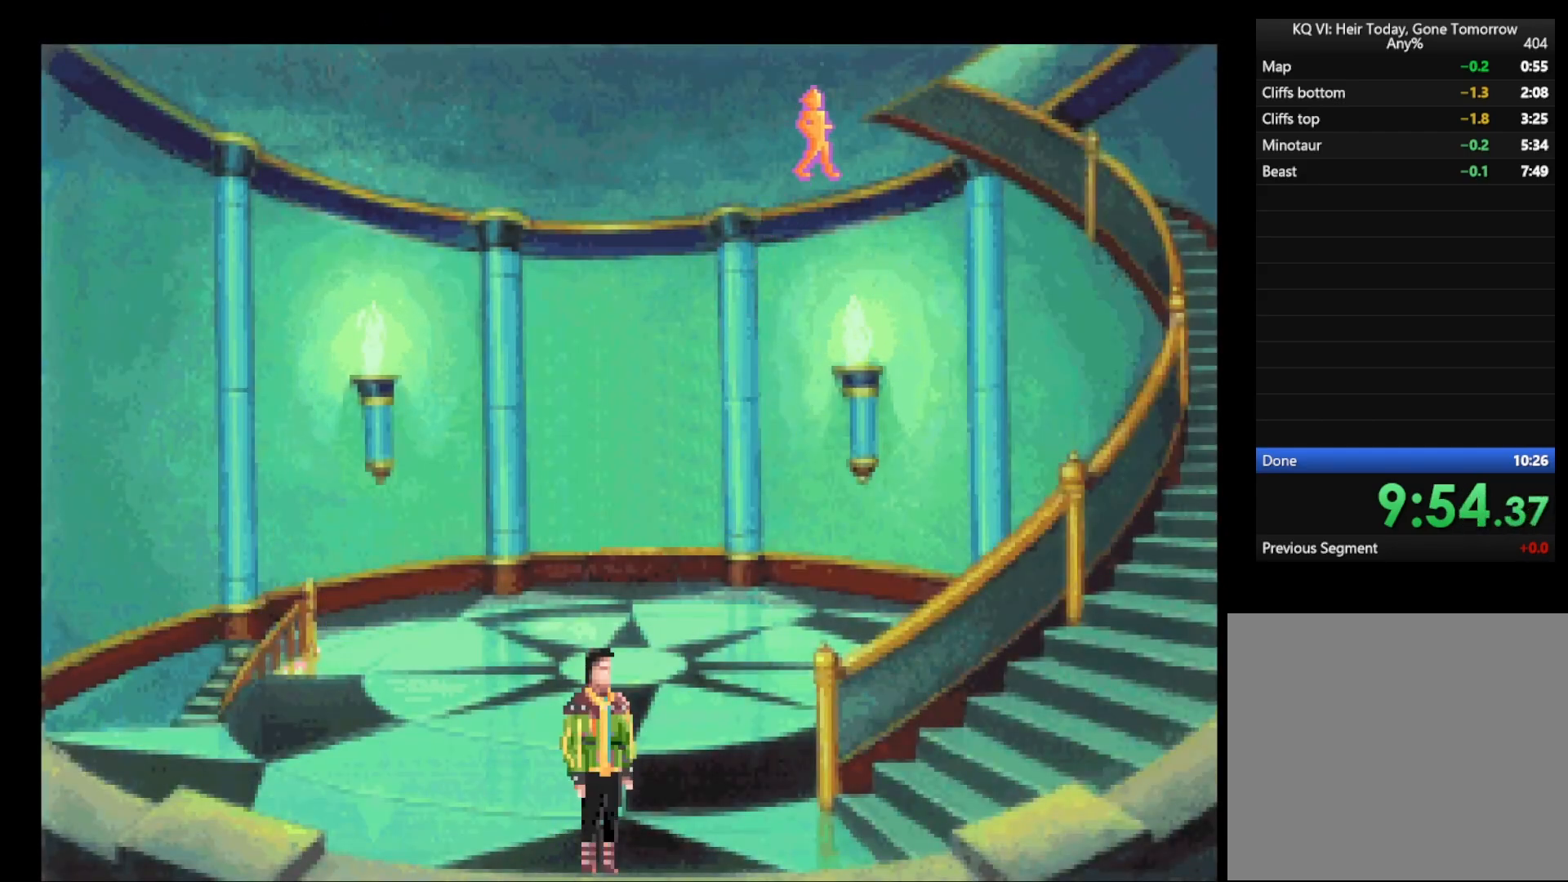
{"keys": [], "mouse": [], "events": [[250, "mouse_left", "down"], [300, "mouse_left", "up"]]}
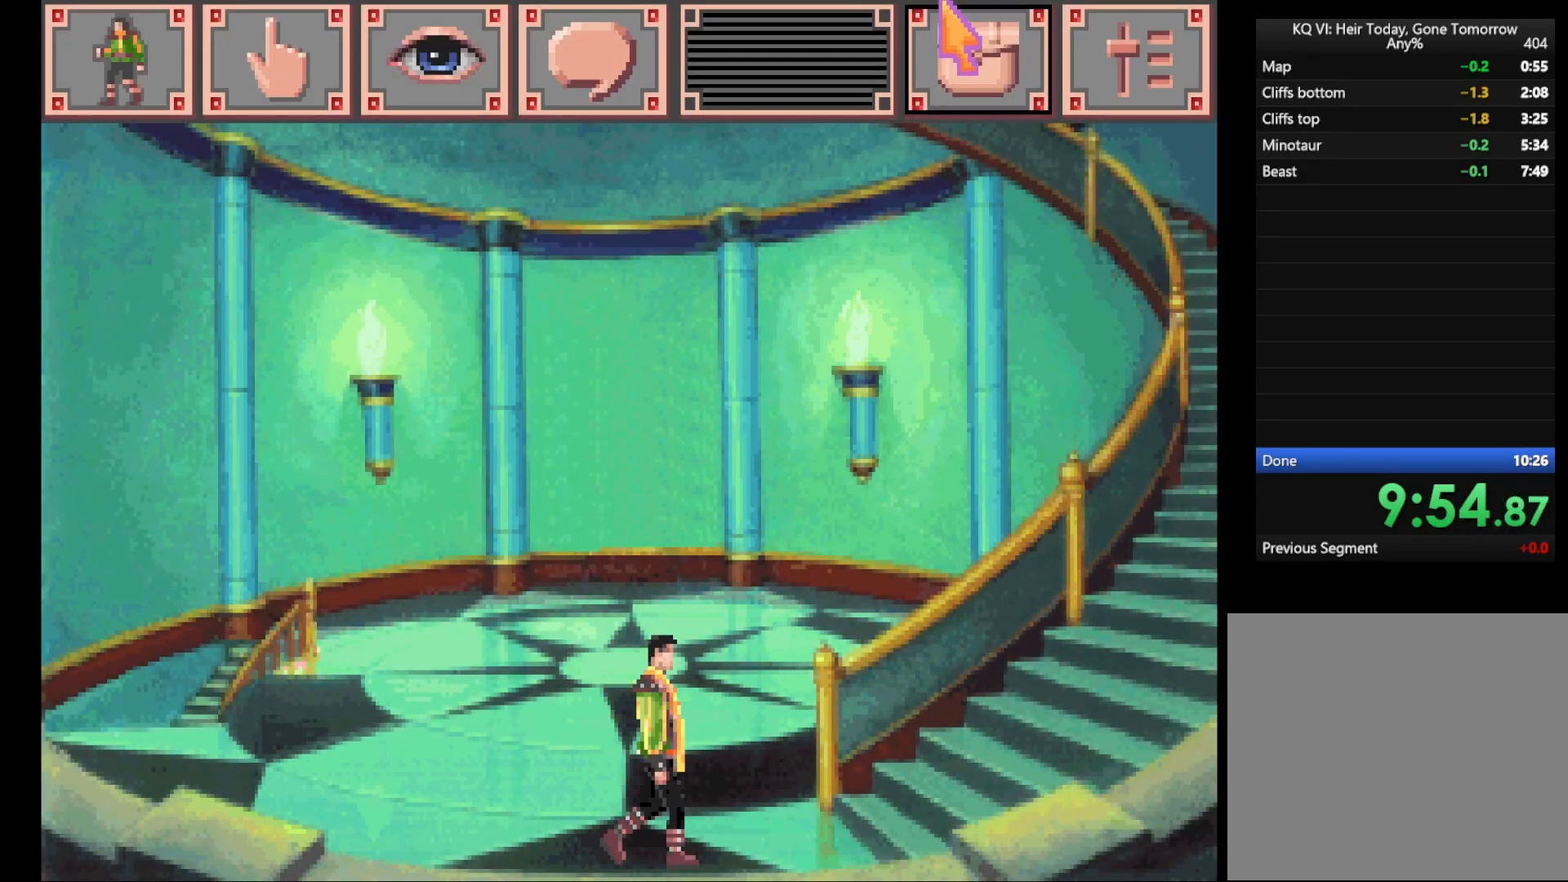
{"keys": [], "mouse": [], "events": [[83, "mouse_left", "down"], [133, "mouse_left", "up"]]}